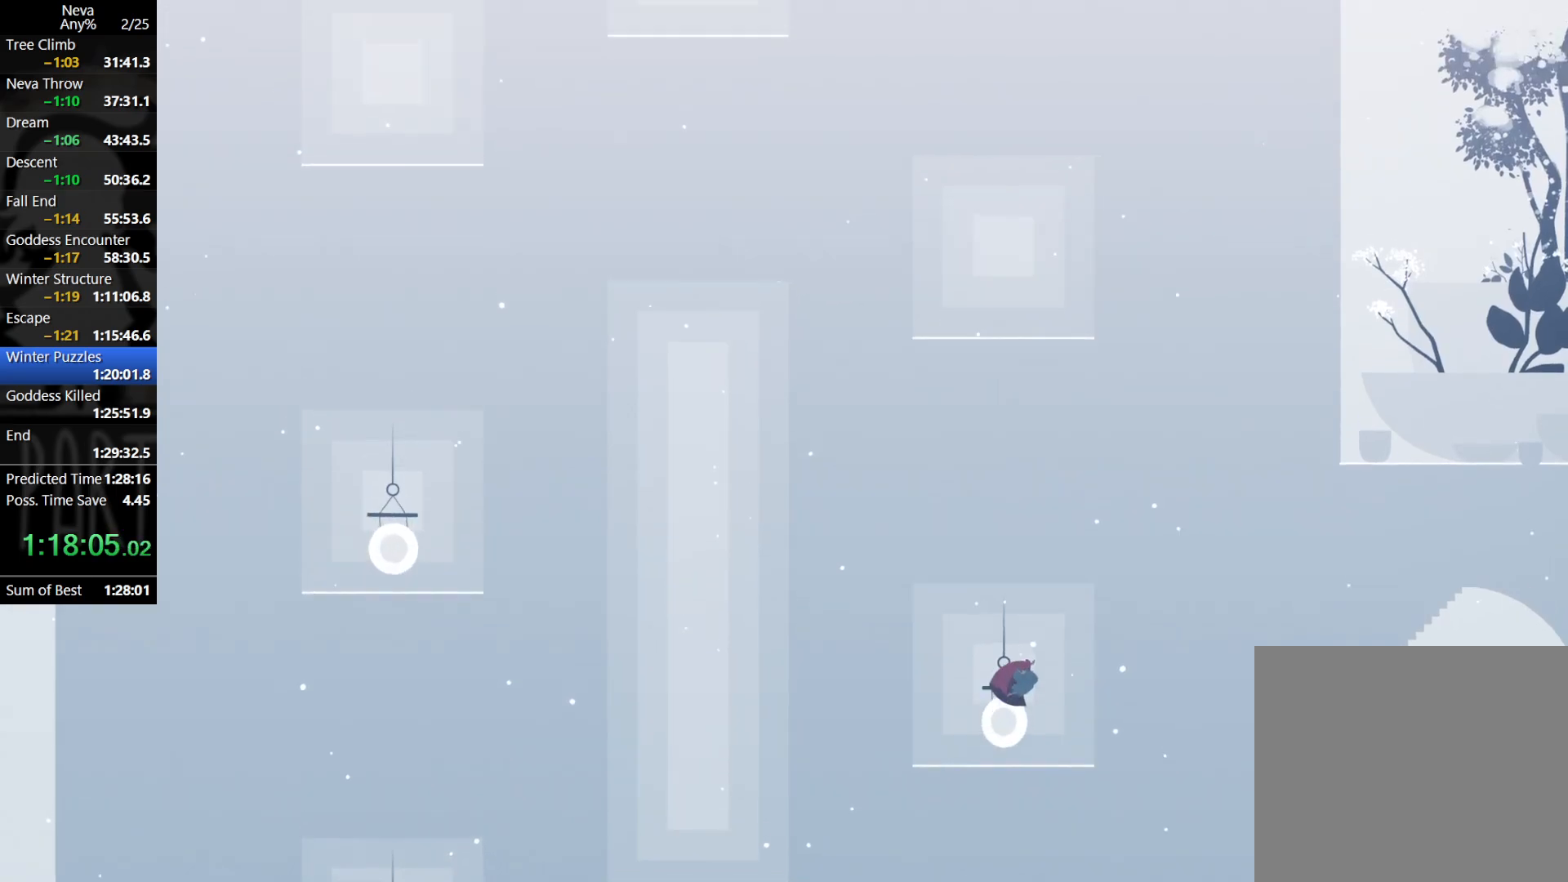
Gameplay with a controller (PlayStation layout); each line is a JSON object with the inputs held at the frame after it. "events" lists button and stick changes between this image and that frame as [ms after this image, input, new state], when the widget could be followed in between. Not read: right_stick.
{"buttons": [], "left_stick": "right", "events": [[17, "CROSS", "down"], [200, "CROSS", "up"], [400, "CIRCLE", "down"], [433, "CIRCLE", "up"]]}
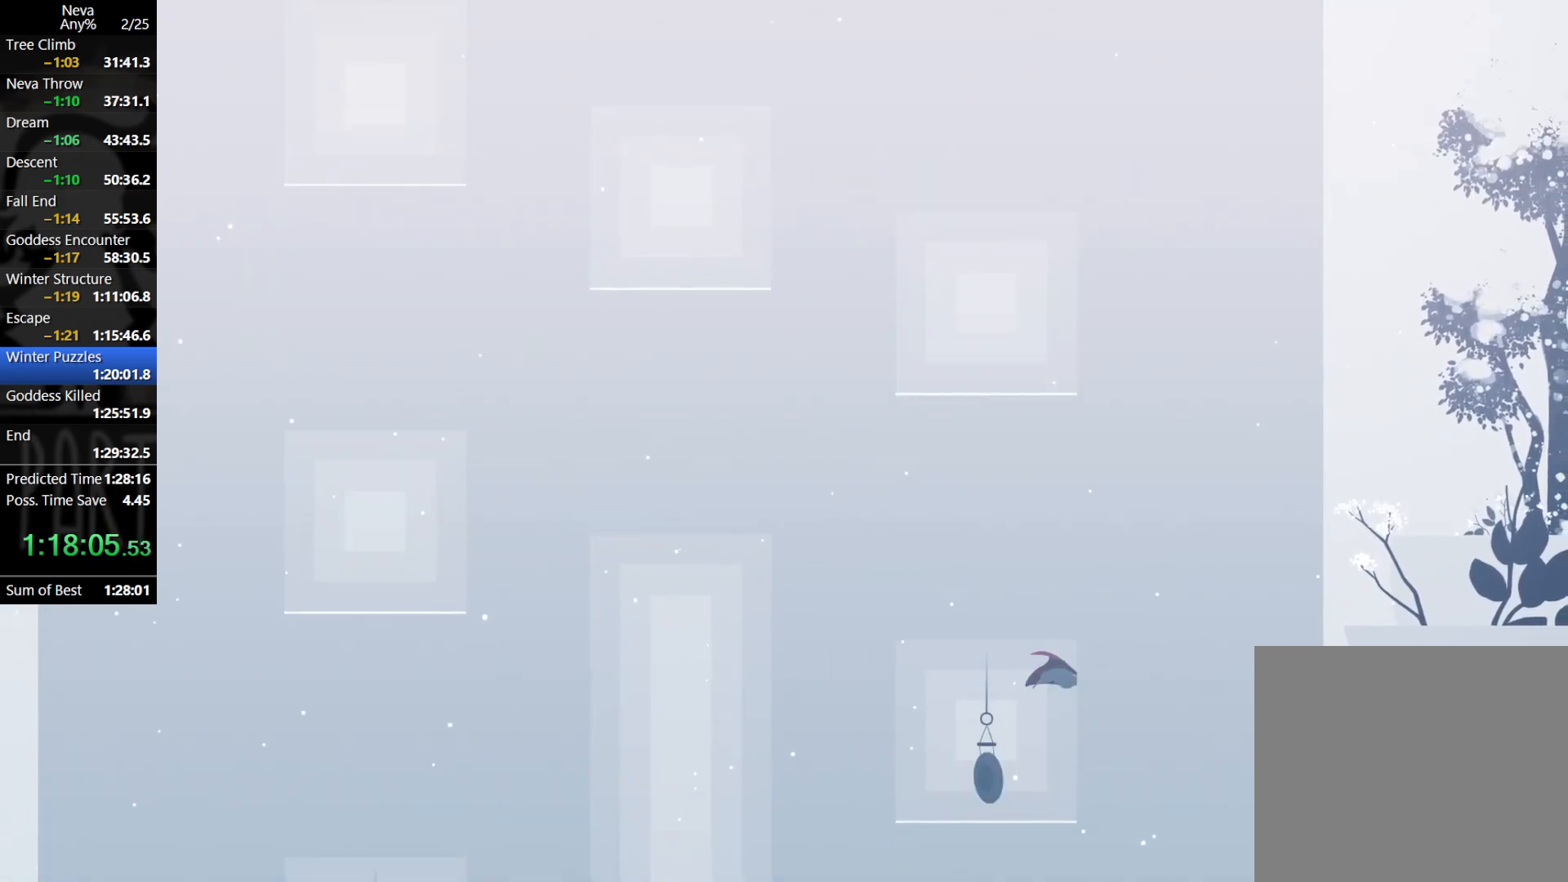
{"buttons": [], "left_stick": "right", "events": []}
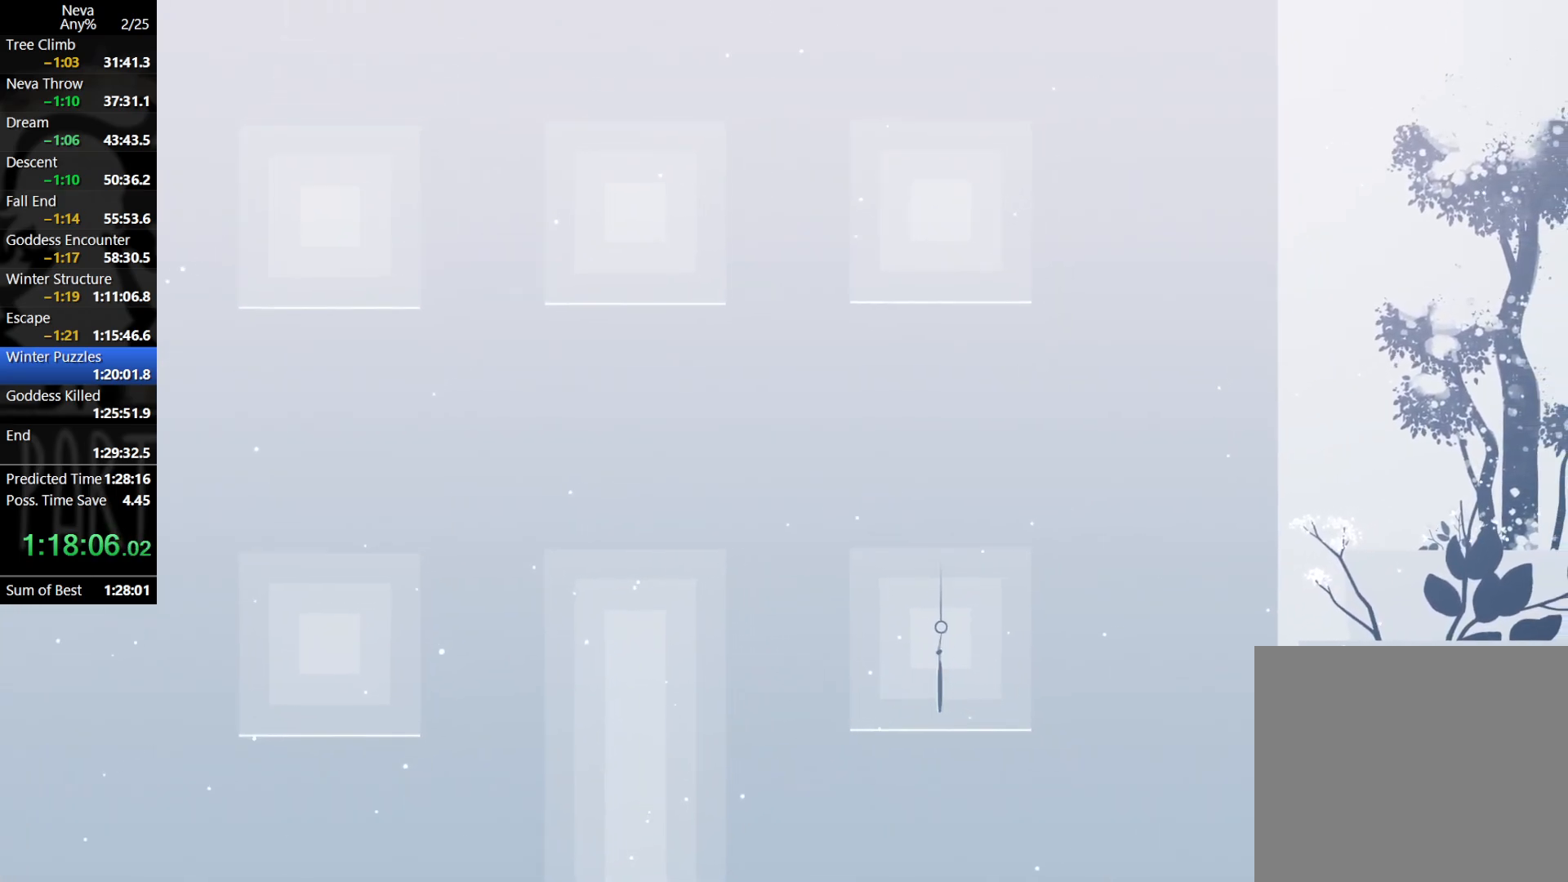
{"buttons": [], "left_stick": "right", "events": [[217, "CROSS", "down"], [233, "CIRCLE", "down"], [350, "CIRCLE", "up"], [383, "CROSS", "up"]]}
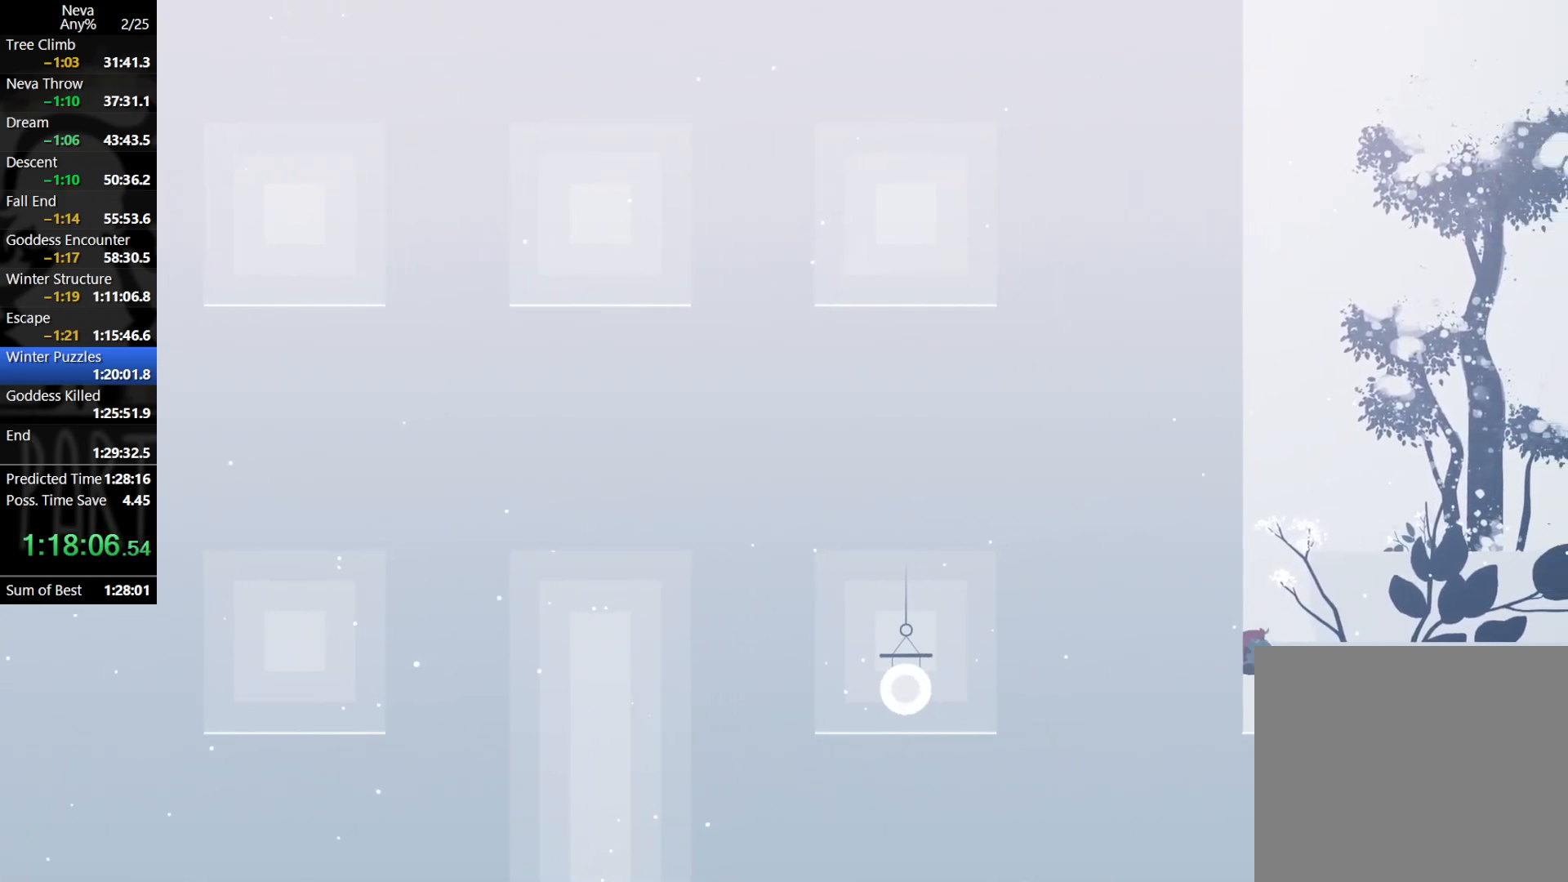
{"buttons": [], "left_stick": "right", "events": []}
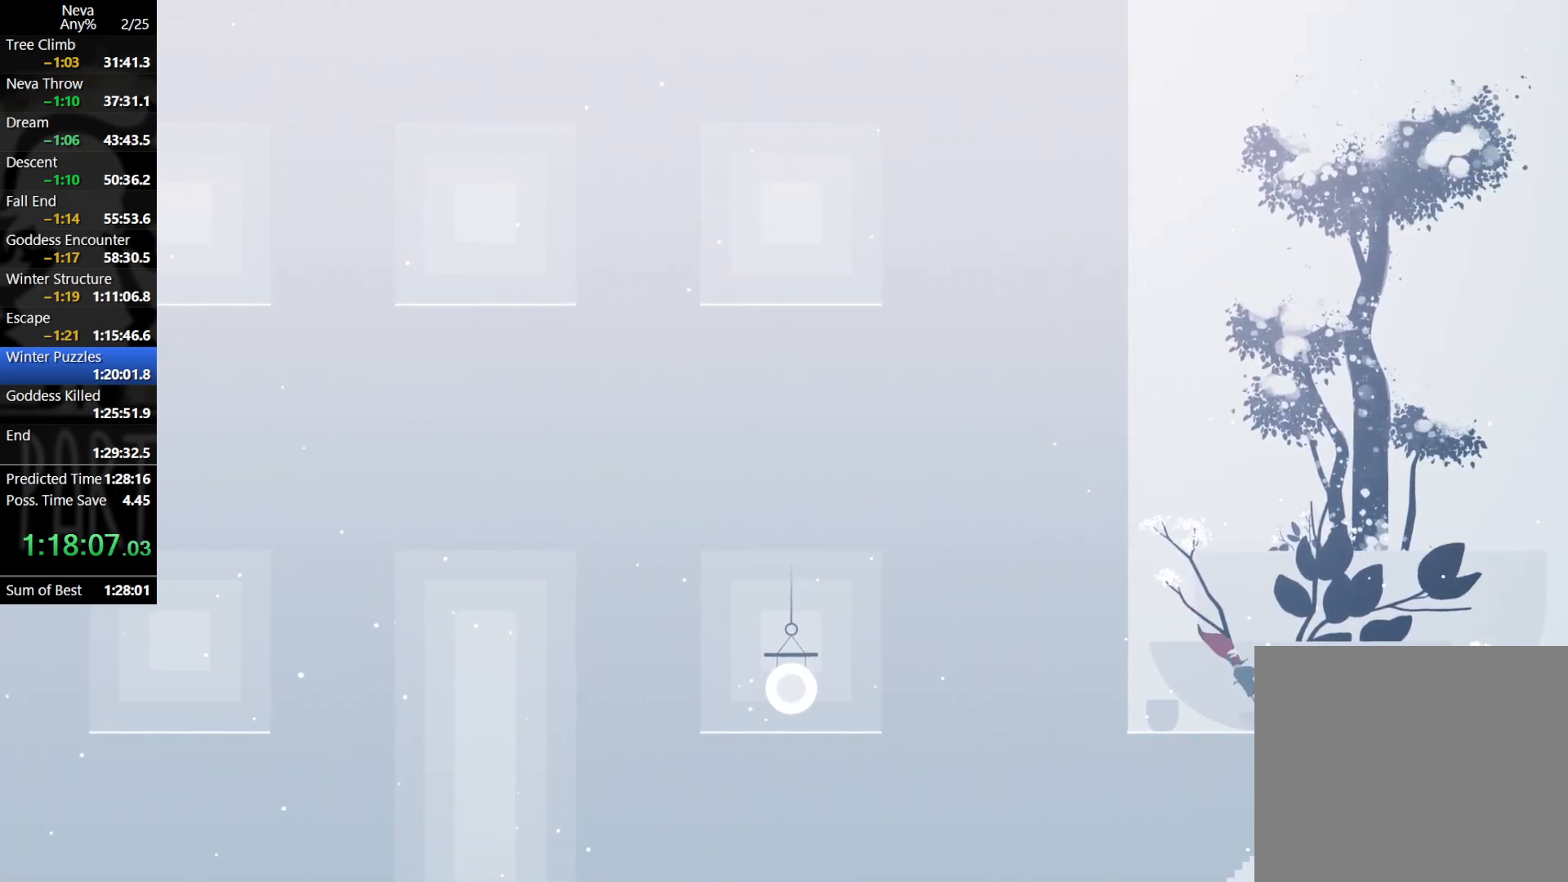
{"buttons": [], "left_stick": "right", "events": [[200, "CROSS", "down"], [217, "CIRCLE", "down"], [333, "CIRCLE", "up"], [367, "CROSS", "up"]]}
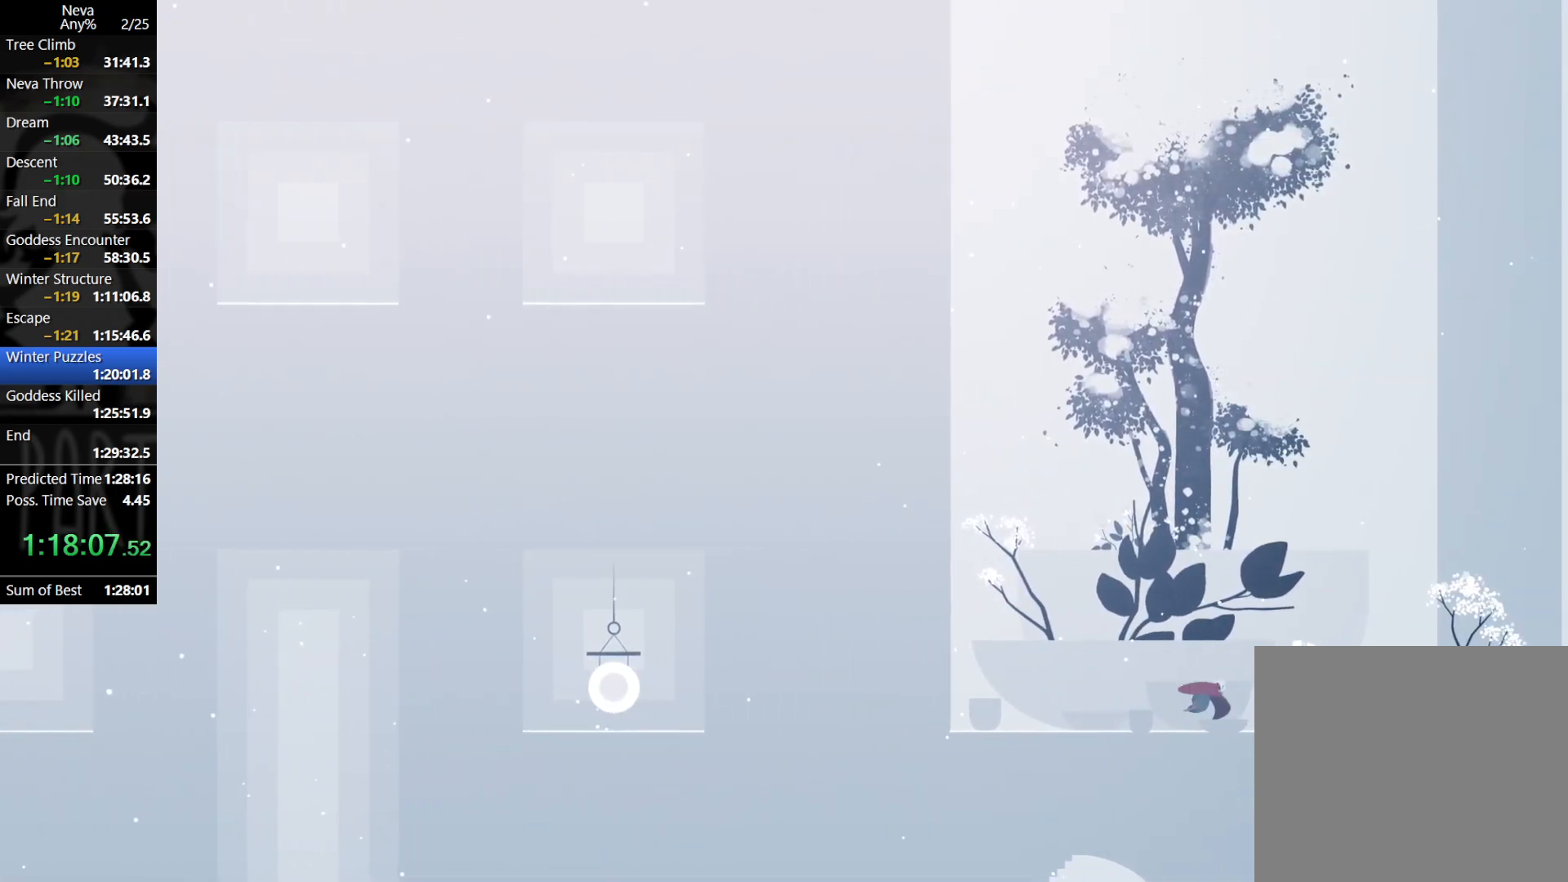
{"buttons": [], "left_stick": "right", "events": [[333, "CROSS", "down"], [350, "CIRCLE", "down"], [467, "CIRCLE", "up"], [500, "CROSS", "up"]]}
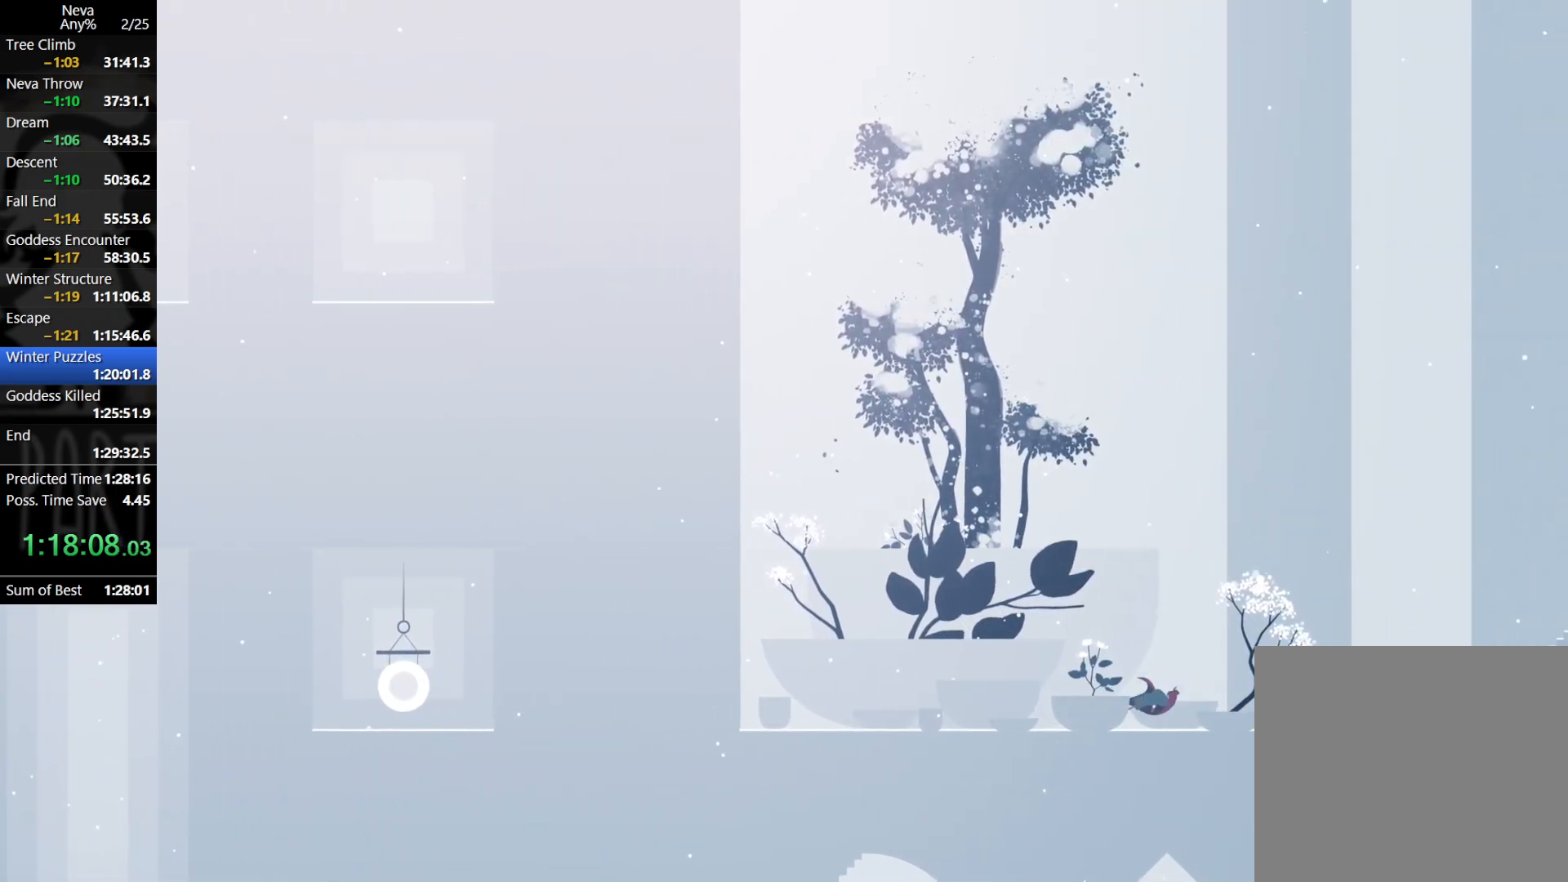
{"buttons": ["CROSS", "CIRCLE"], "left_stick": "right", "events": [[450, "CROSS", "down"], [483, "CIRCLE", "down"]]}
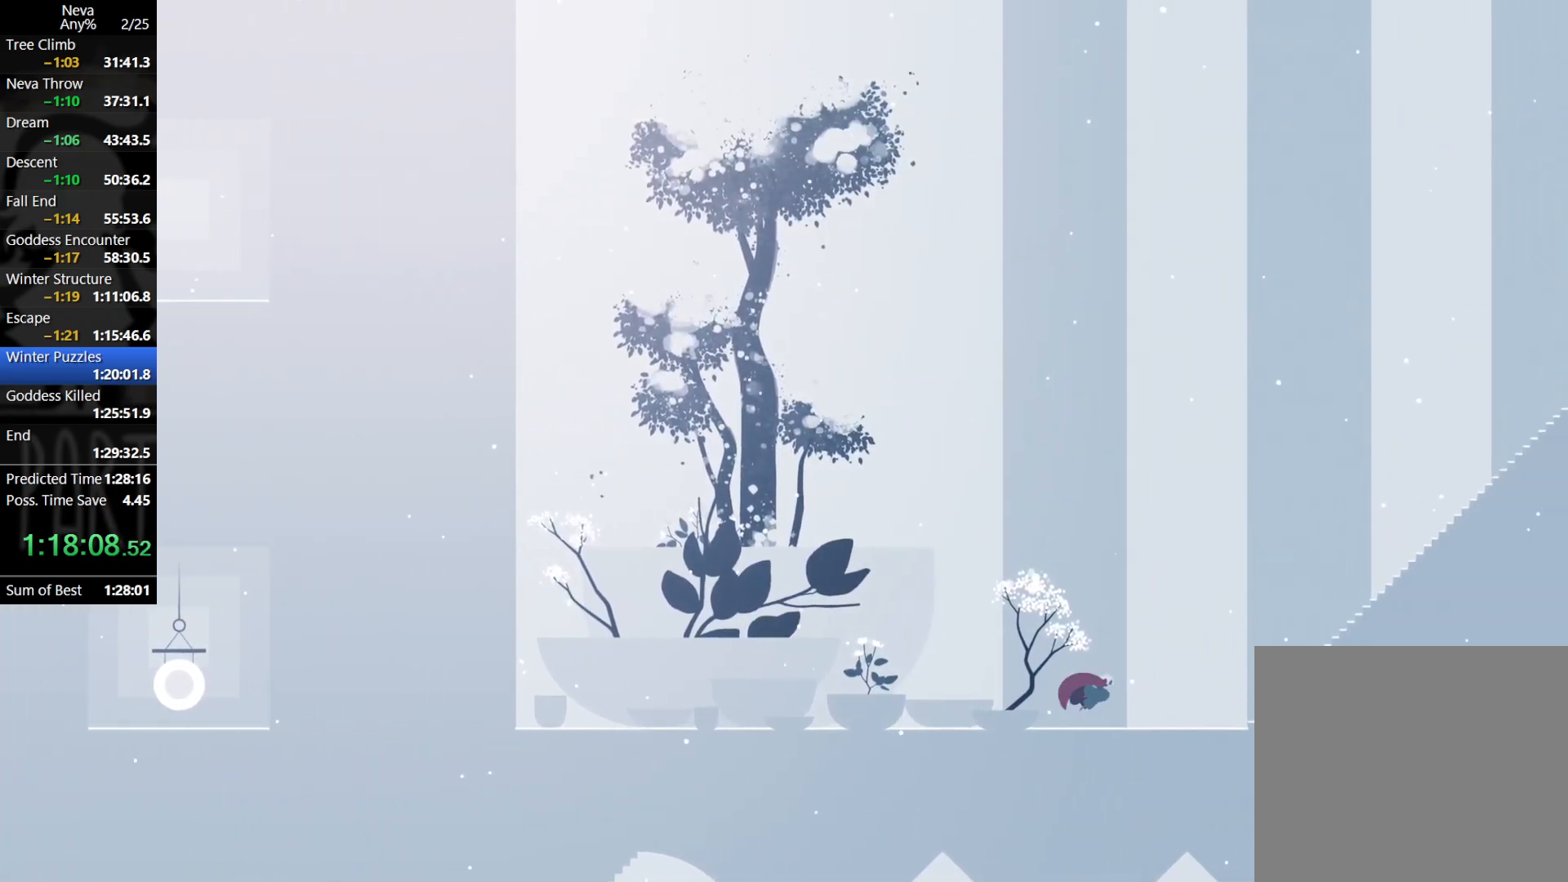
{"buttons": ["CIRCLE"], "left_stick": "right", "events": [[83, "CIRCLE", "up"], [83, "CROSS", "up"], [483, "CIRCLE", "down"]]}
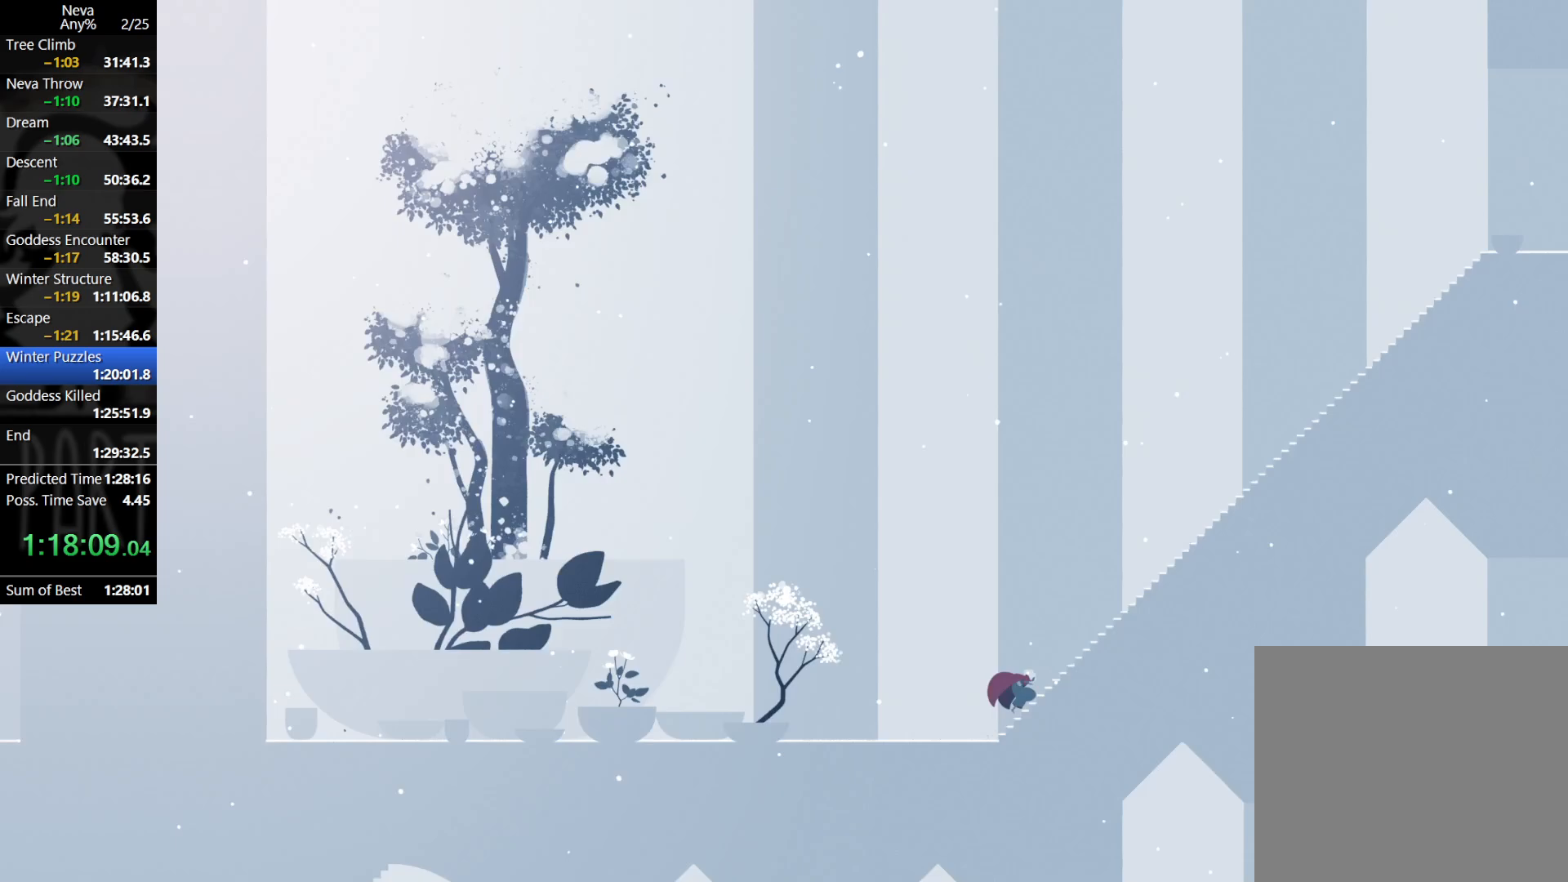
{"buttons": ["CIRCLE"], "left_stick": "right", "events": [[67, "CIRCLE", "up"], [133, "CIRCLE", "down"], [200, "CIRCLE", "up"], [483, "CIRCLE", "down"]]}
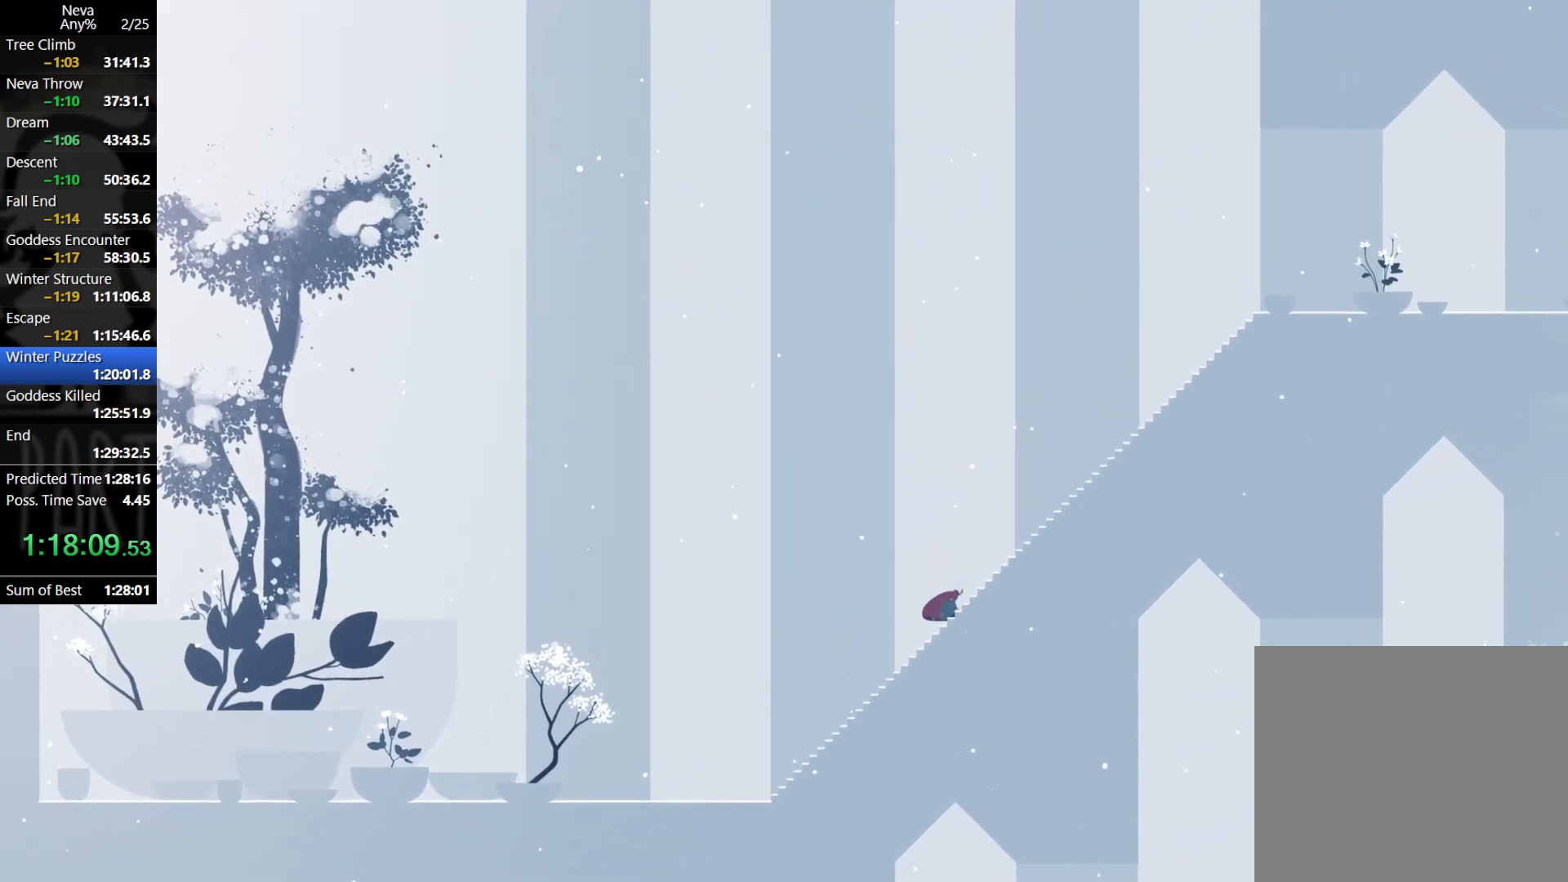
{"buttons": [], "left_stick": "right", "events": [[67, "CIRCLE", "up"], [133, "CIRCLE", "down"], [183, "CIRCLE", "up"], [317, "CIRCLE", "down"], [383, "CIRCLE", "up"]]}
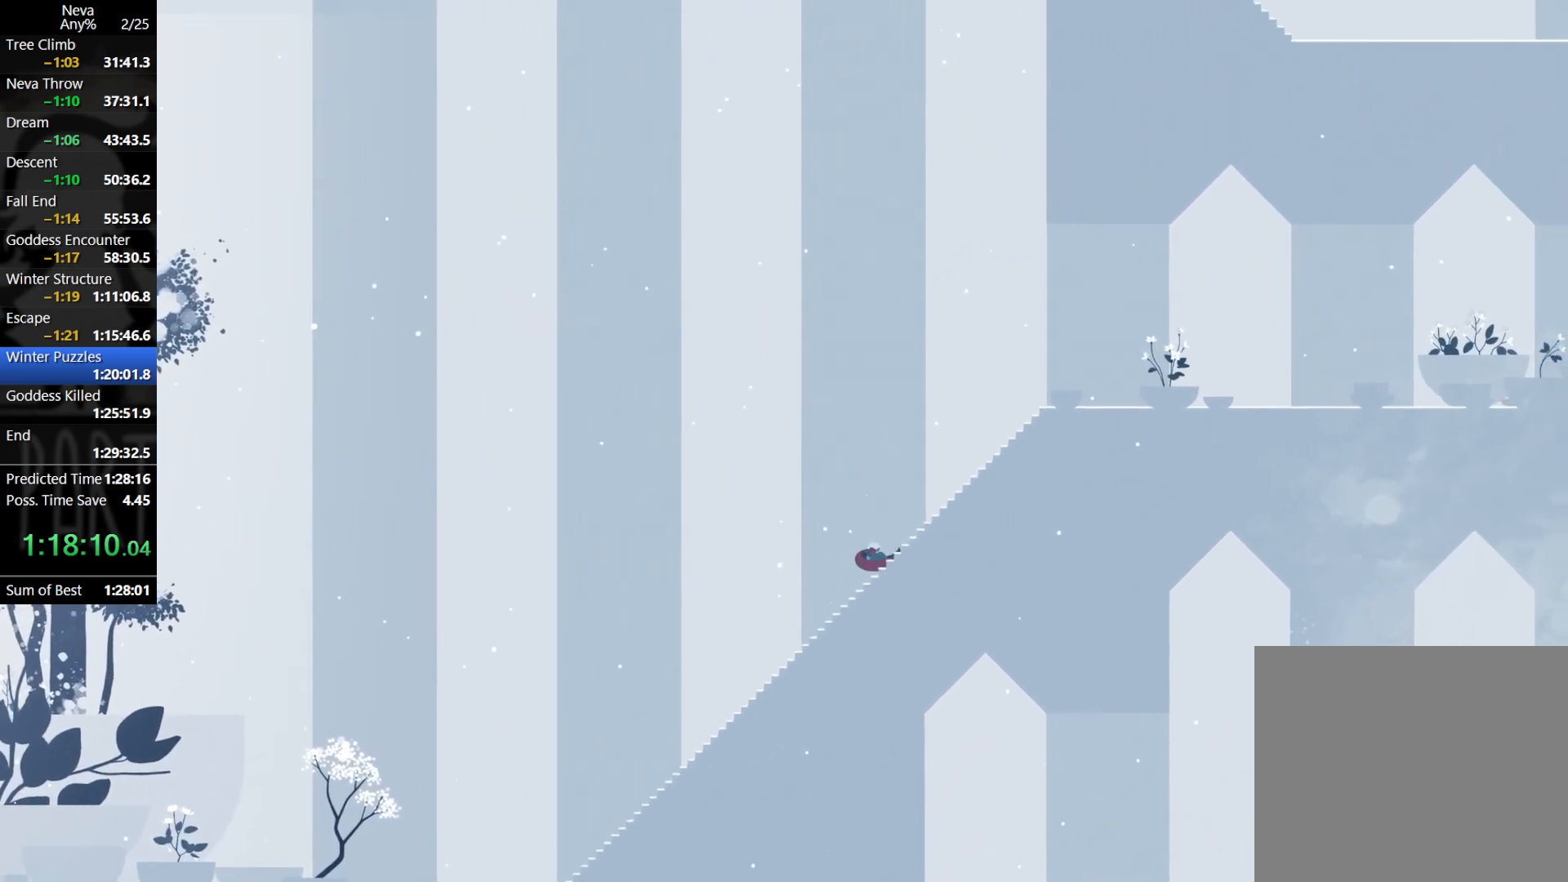
{"buttons": [], "left_stick": "right", "events": [[67, "CIRCLE", "down"], [167, "CIRCLE", "up"], [233, "CIRCLE", "down"], [350, "CIRCLE", "up"]]}
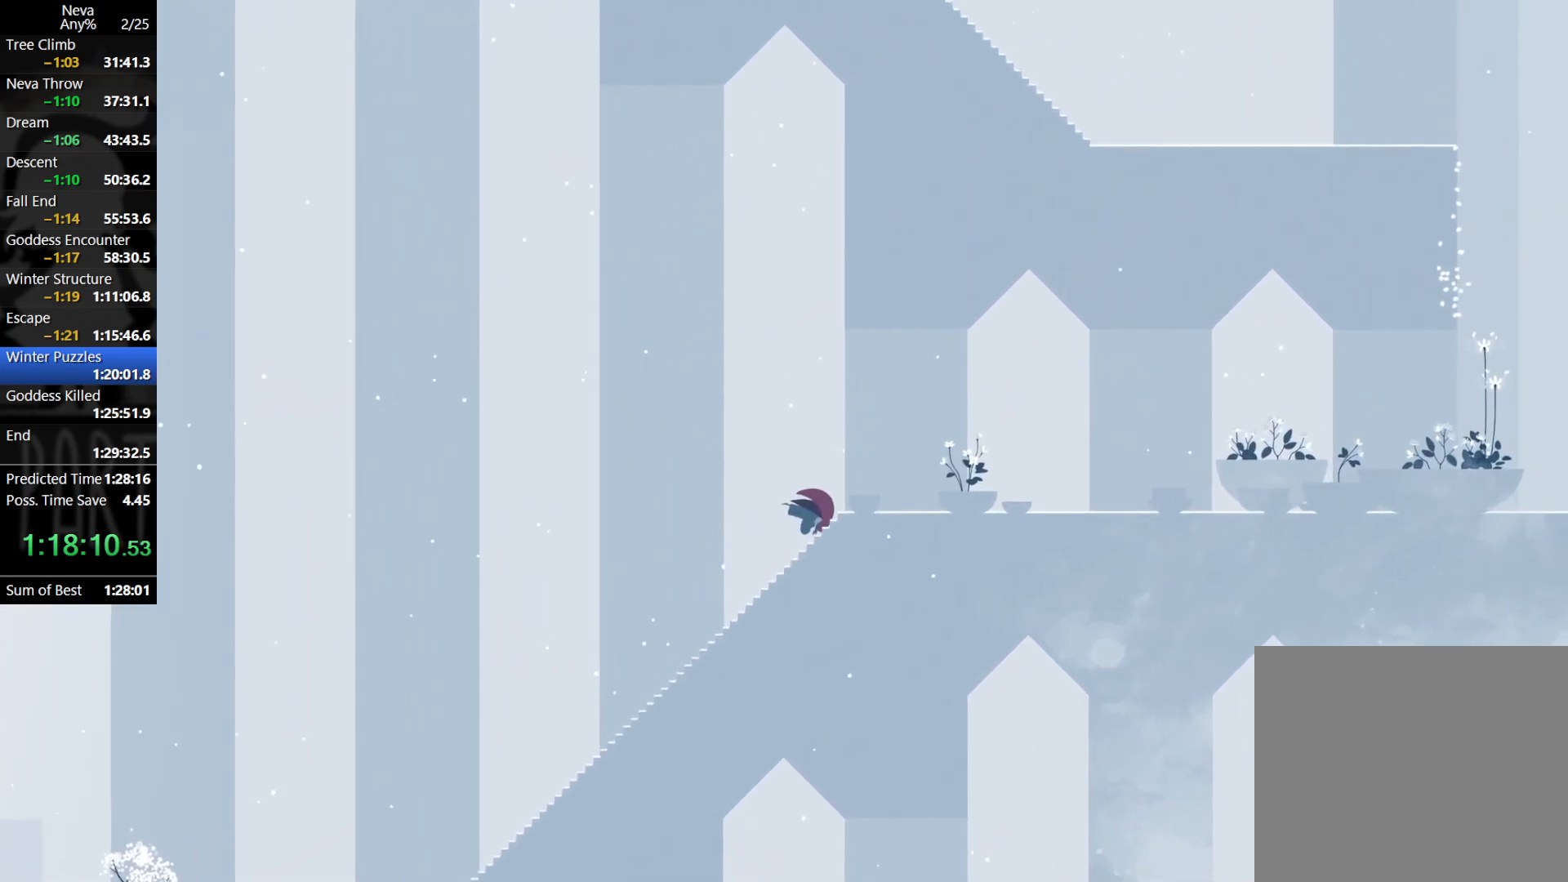
{"buttons": [], "left_stick": "right", "events": [[317, "CROSS", "down"], [333, "CIRCLE", "down"], [450, "CIRCLE", "up"], [483, "CROSS", "up"]]}
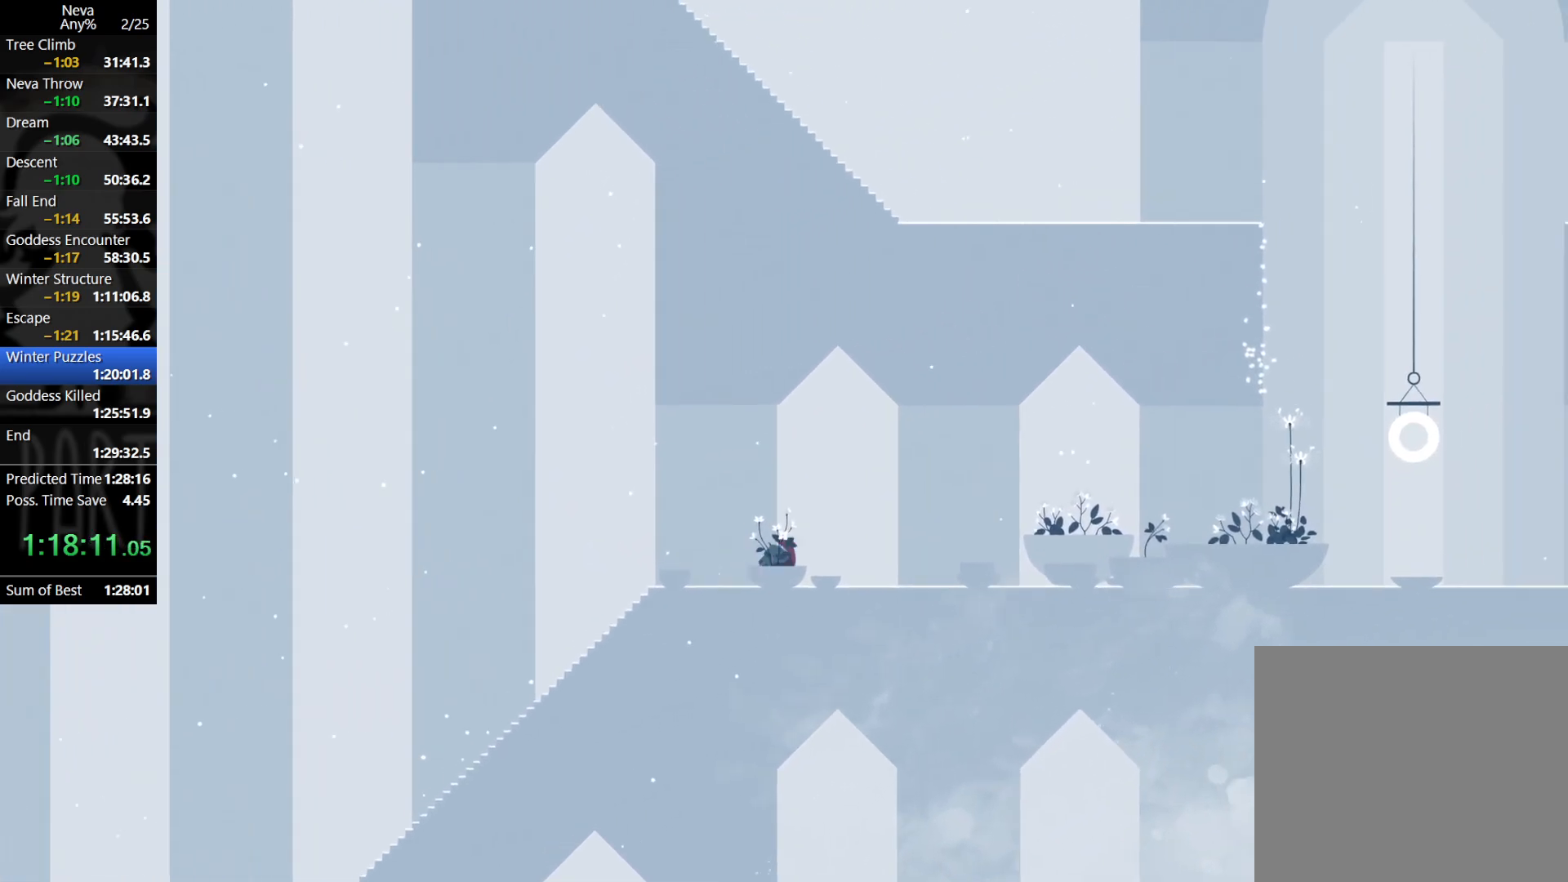
{"buttons": ["CROSS", "CIRCLE"], "left_stick": "right", "events": [[433, "CROSS", "down"], [483, "CIRCLE", "down"]]}
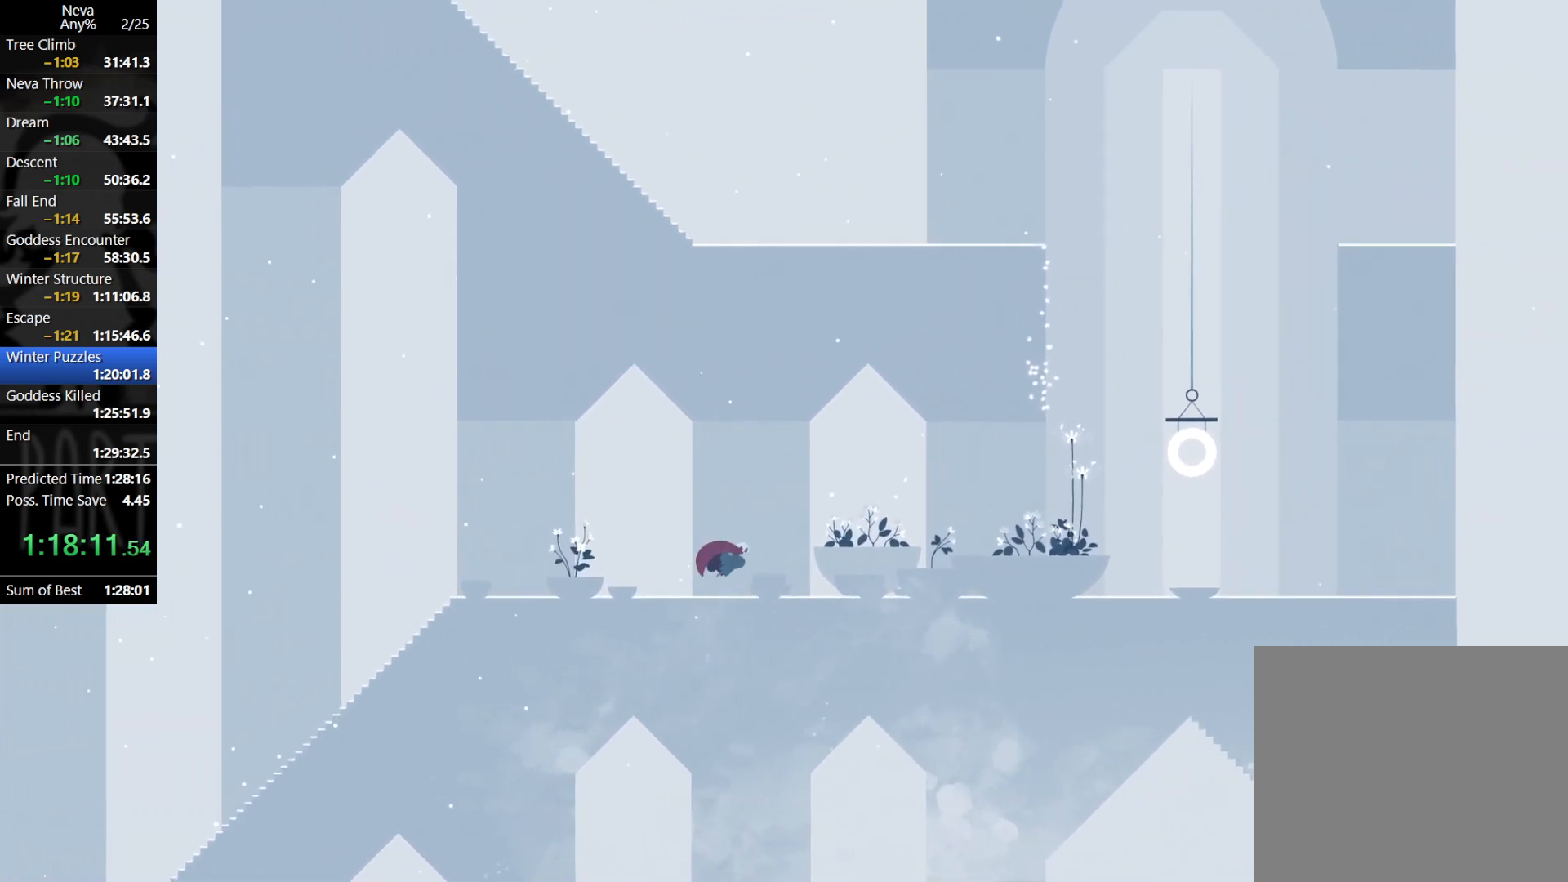
{"buttons": [], "left_stick": "right", "events": [[67, "CIRCLE", "up"], [117, "CROSS", "up"]]}
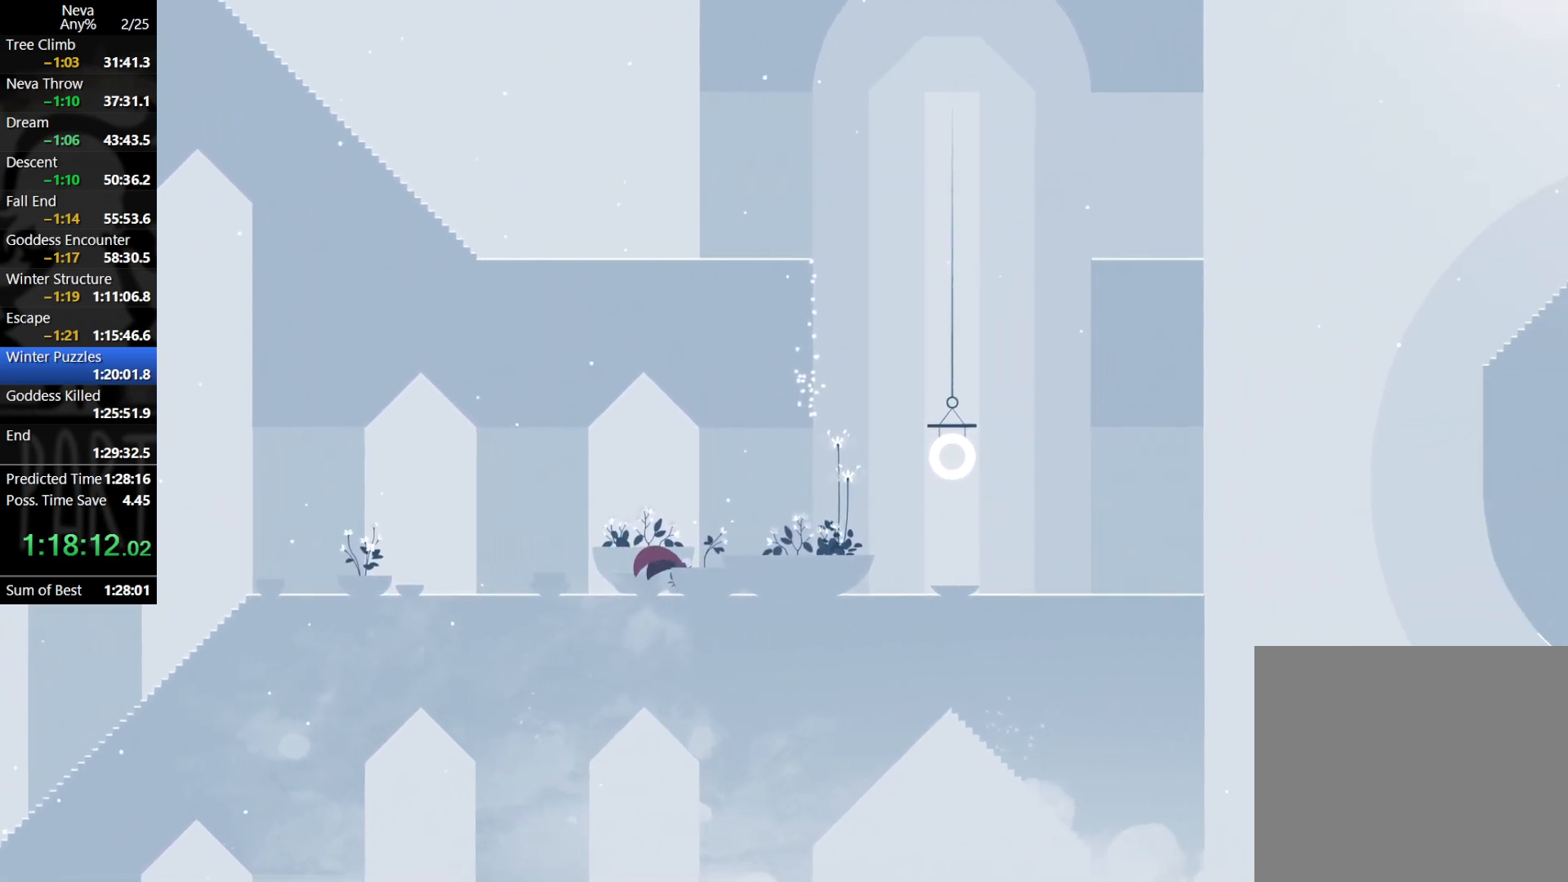
{"buttons": [], "left_stick": "right", "events": [[117, "CROSS", "down"], [133, "CIRCLE", "down"], [233, "CIRCLE", "up"], [283, "CROSS", "up"]]}
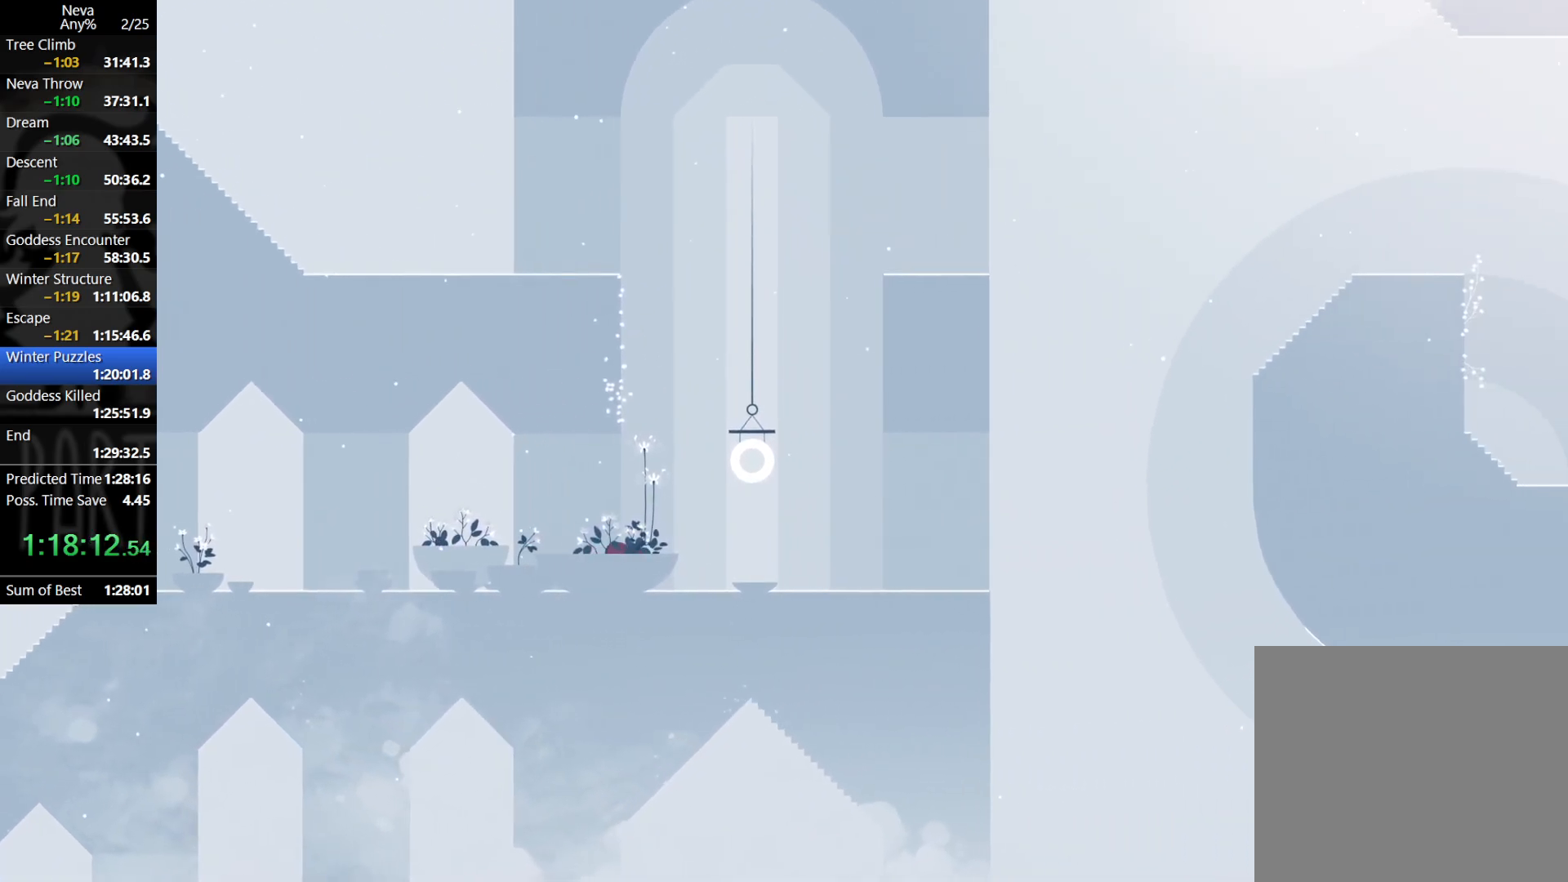
{"buttons": ["CROSS"], "left_stick": "center", "events": [[250, "left_stick", "center"], [300, "CROSS", "down"], [383, "CROSS", "up"], [450, "CROSS", "down"]]}
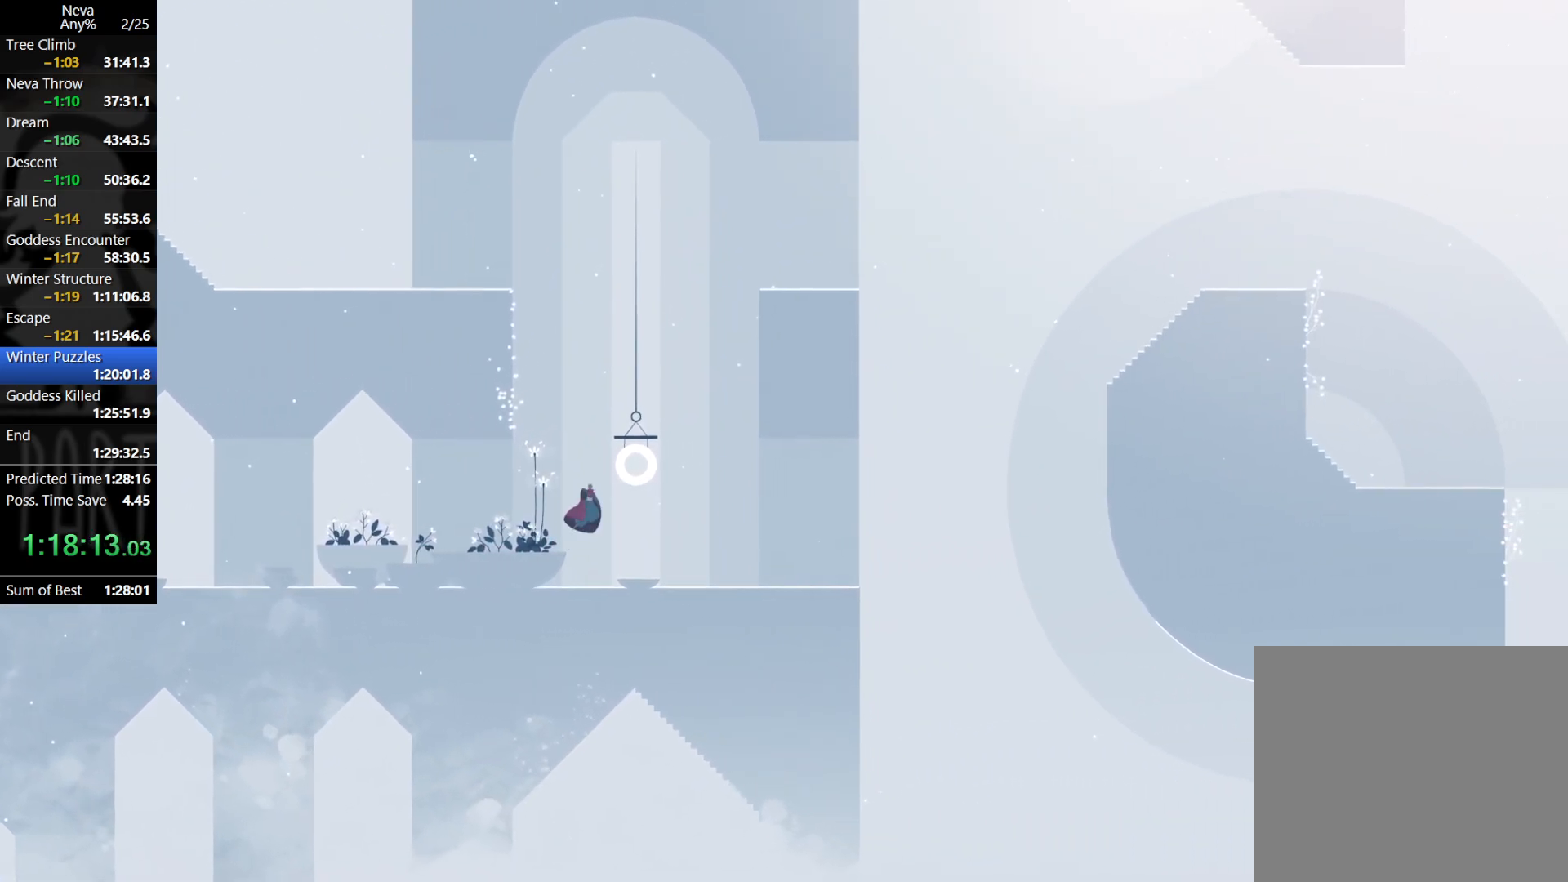
{"buttons": [], "left_stick": "right", "events": [[17, "CROSS", "up"], [33, "left_stick", "right"], [117, "SQUARE", "down"], [167, "SQUARE", "up"]]}
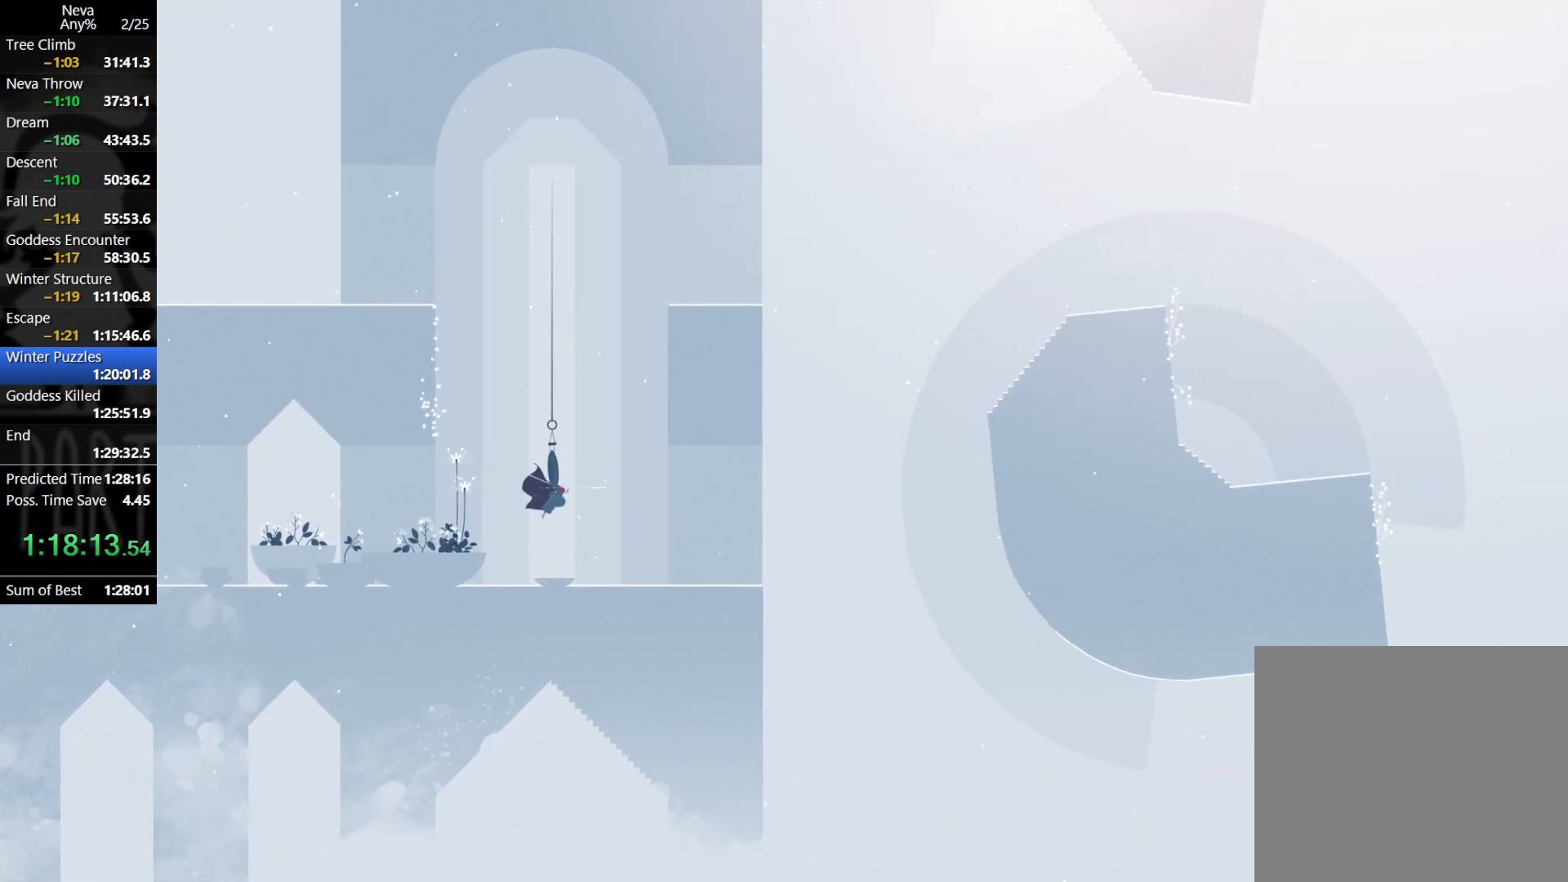
{"buttons": [], "left_stick": "right", "events": [[333, "CIRCLE", "down"], [417, "CIRCLE", "up"]]}
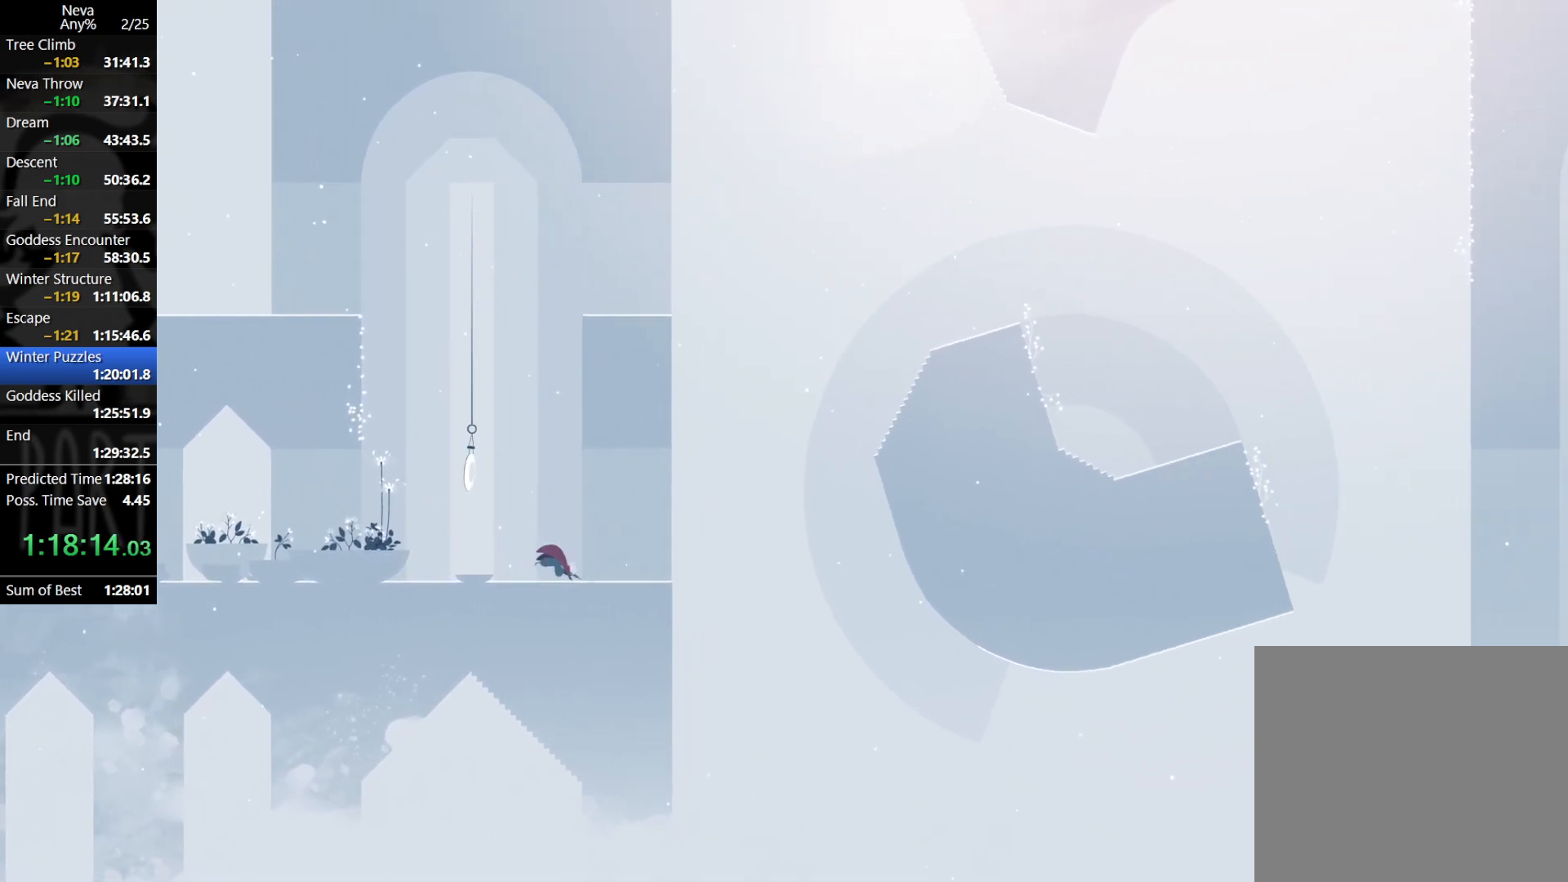
{"buttons": [], "left_stick": "right", "events": []}
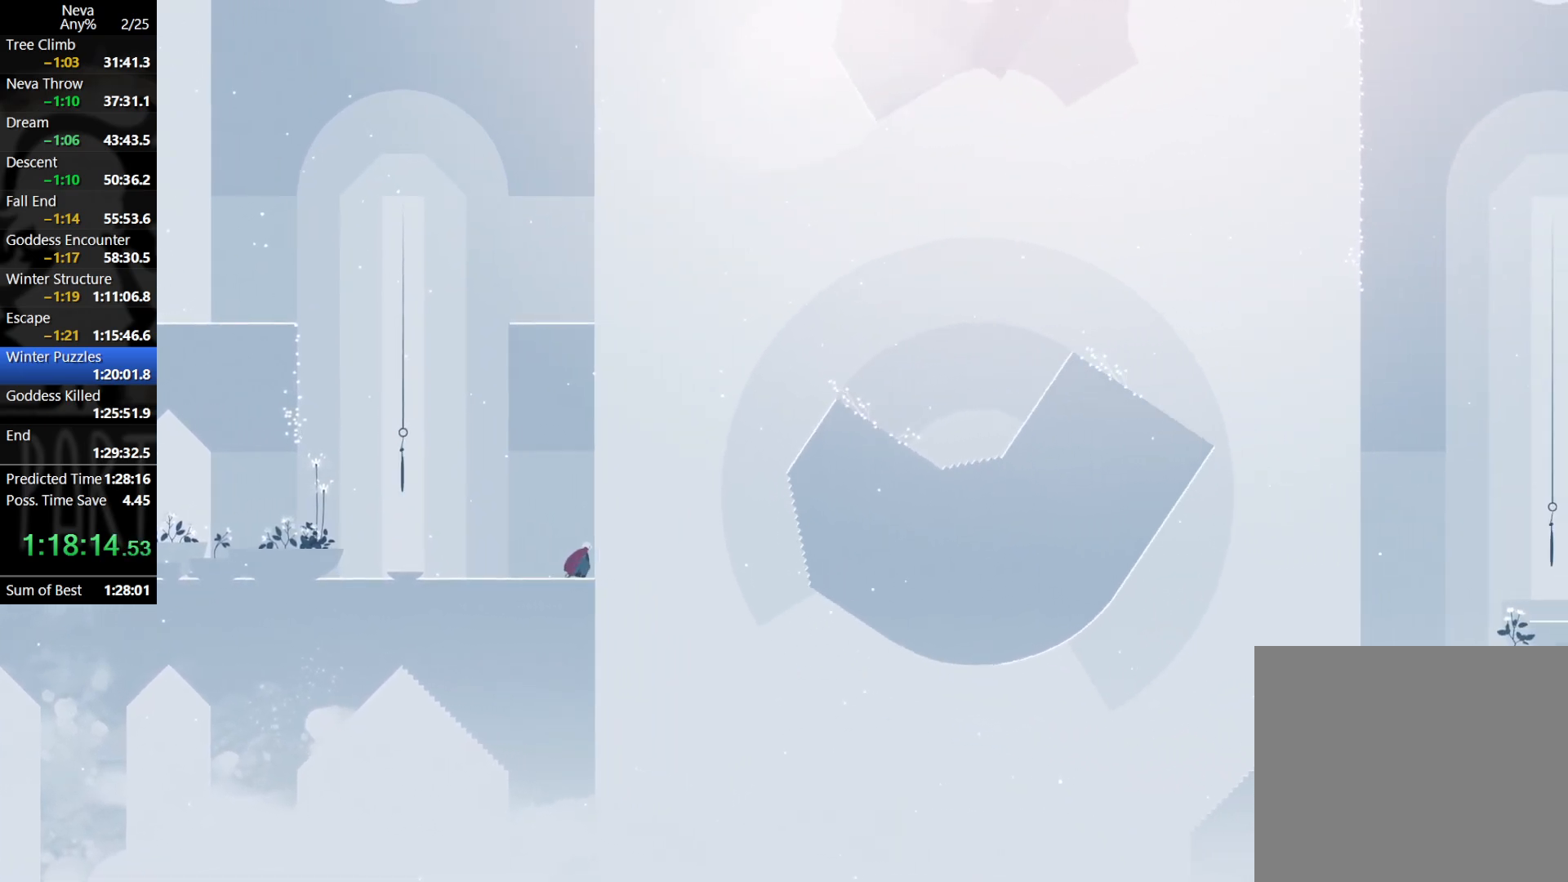
{"buttons": [], "left_stick": "right", "events": [[83, "CROSS", "down"], [433, "CROSS", "up"]]}
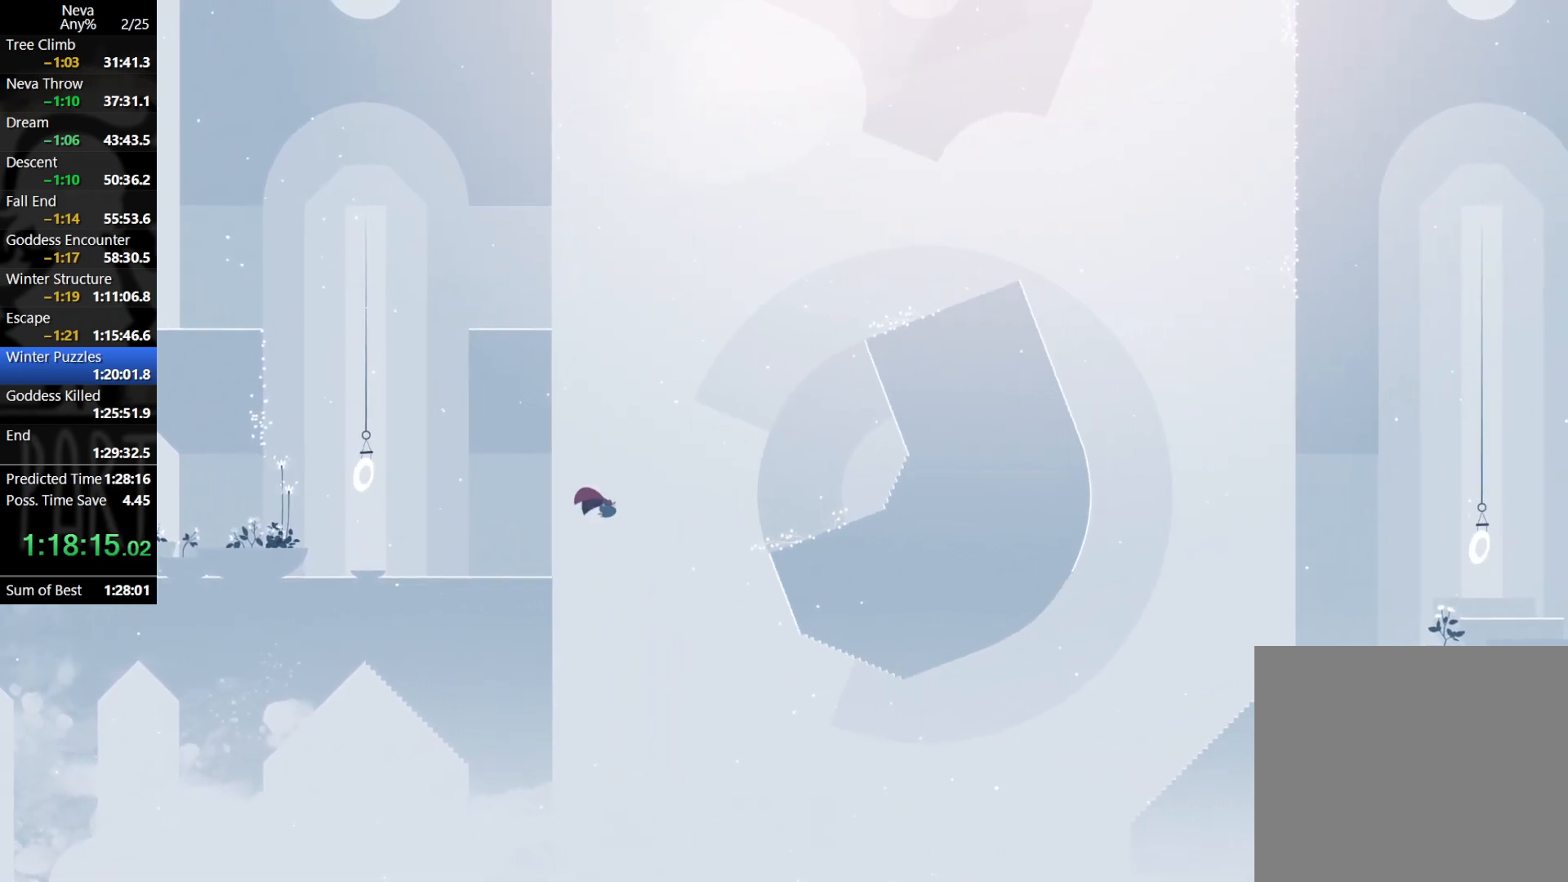
{"buttons": [], "left_stick": "right", "events": []}
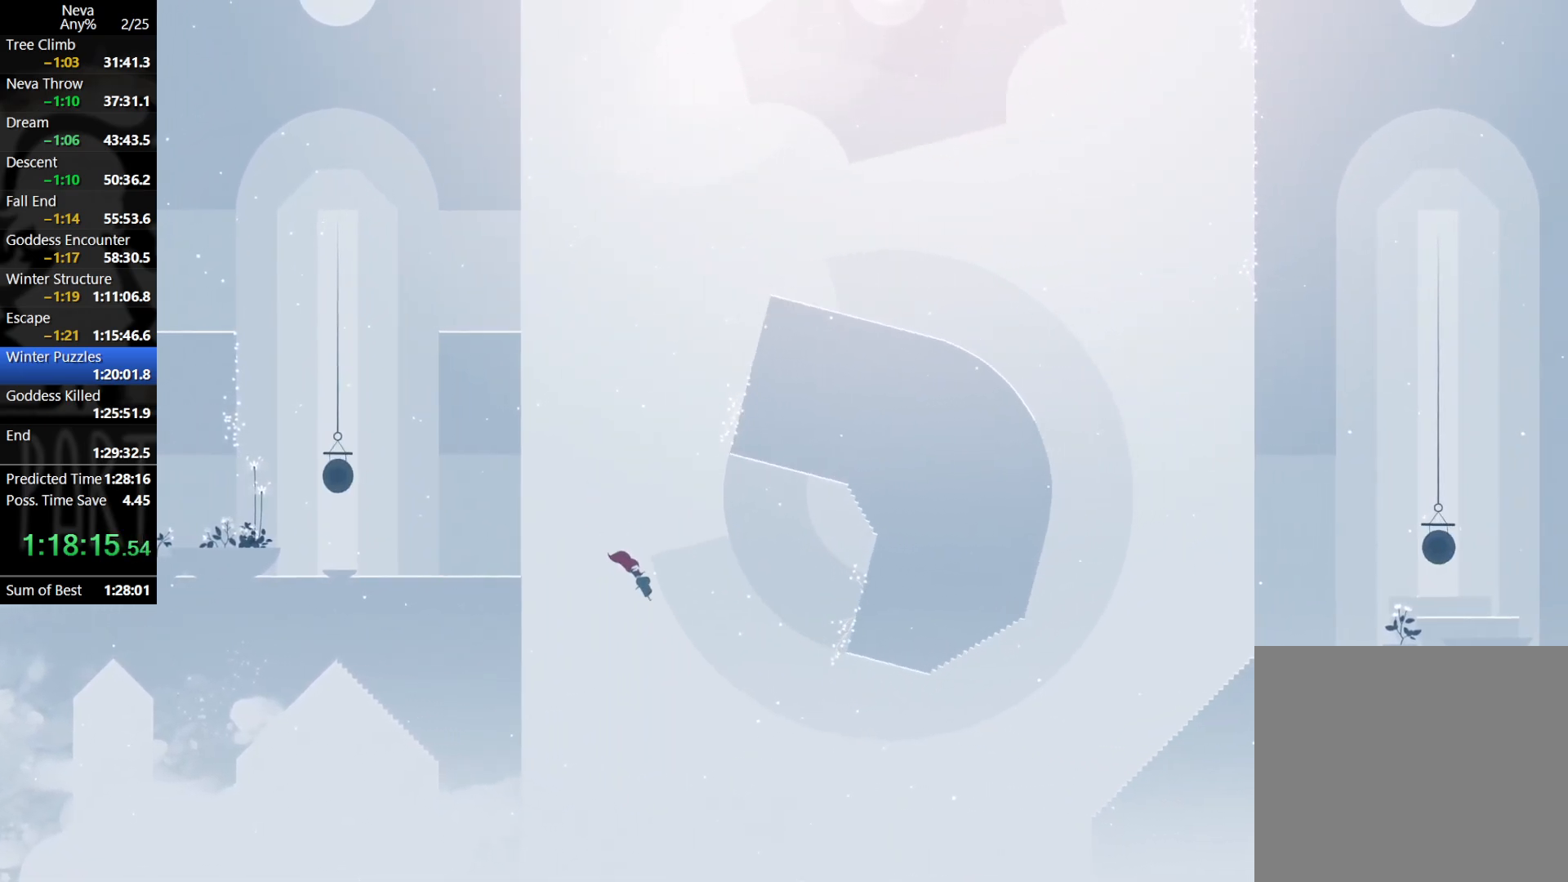
{"buttons": [], "left_stick": "right", "events": [[67, "CROSS", "down"], [500, "CROSS", "up"]]}
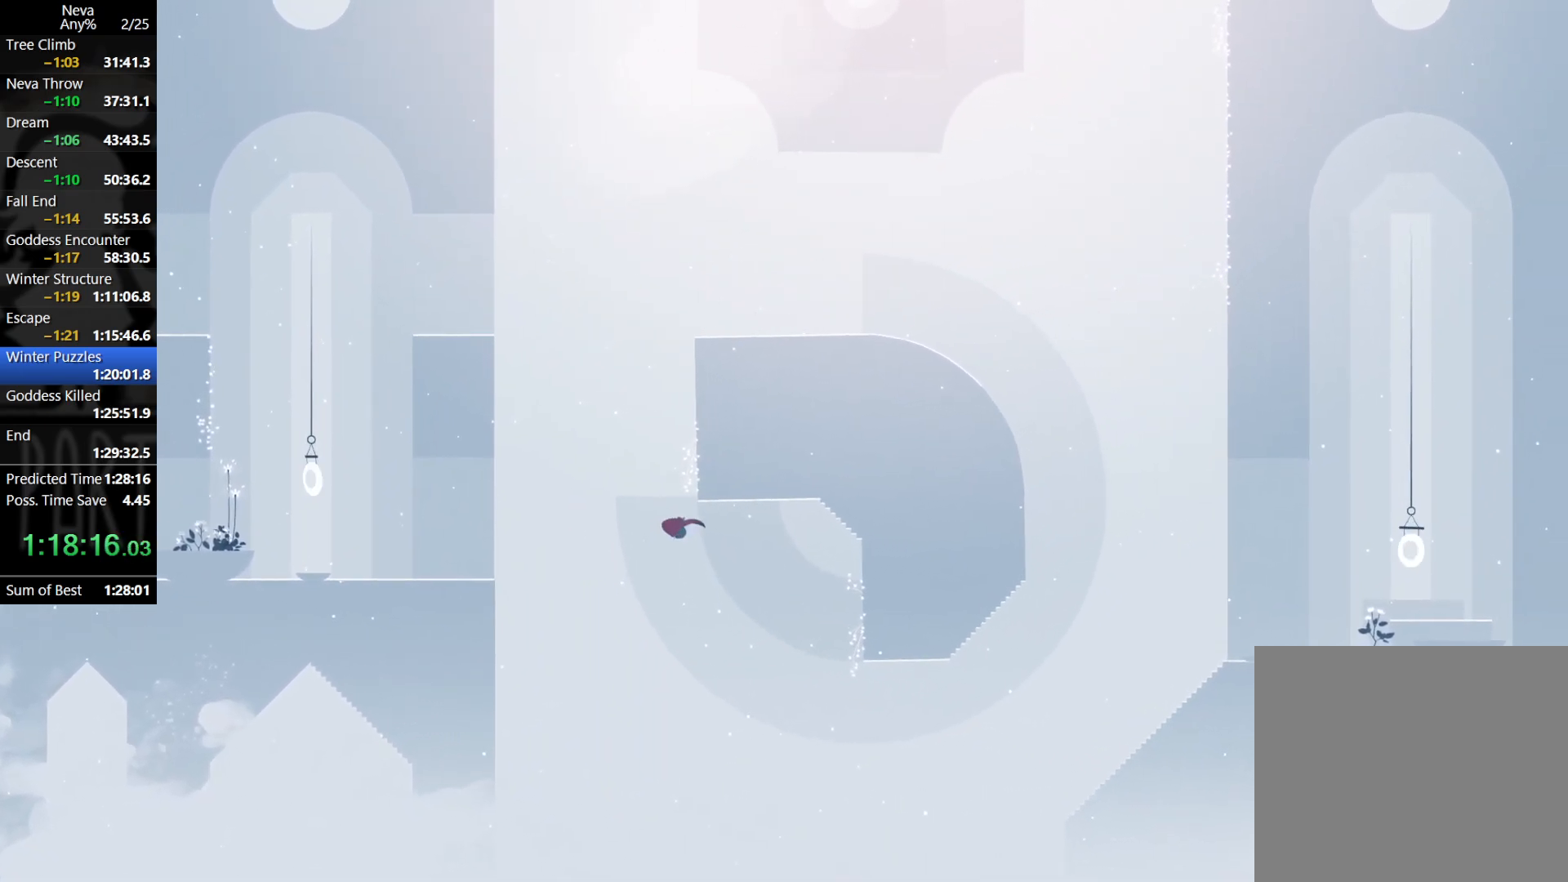
{"buttons": [], "left_stick": "right", "events": []}
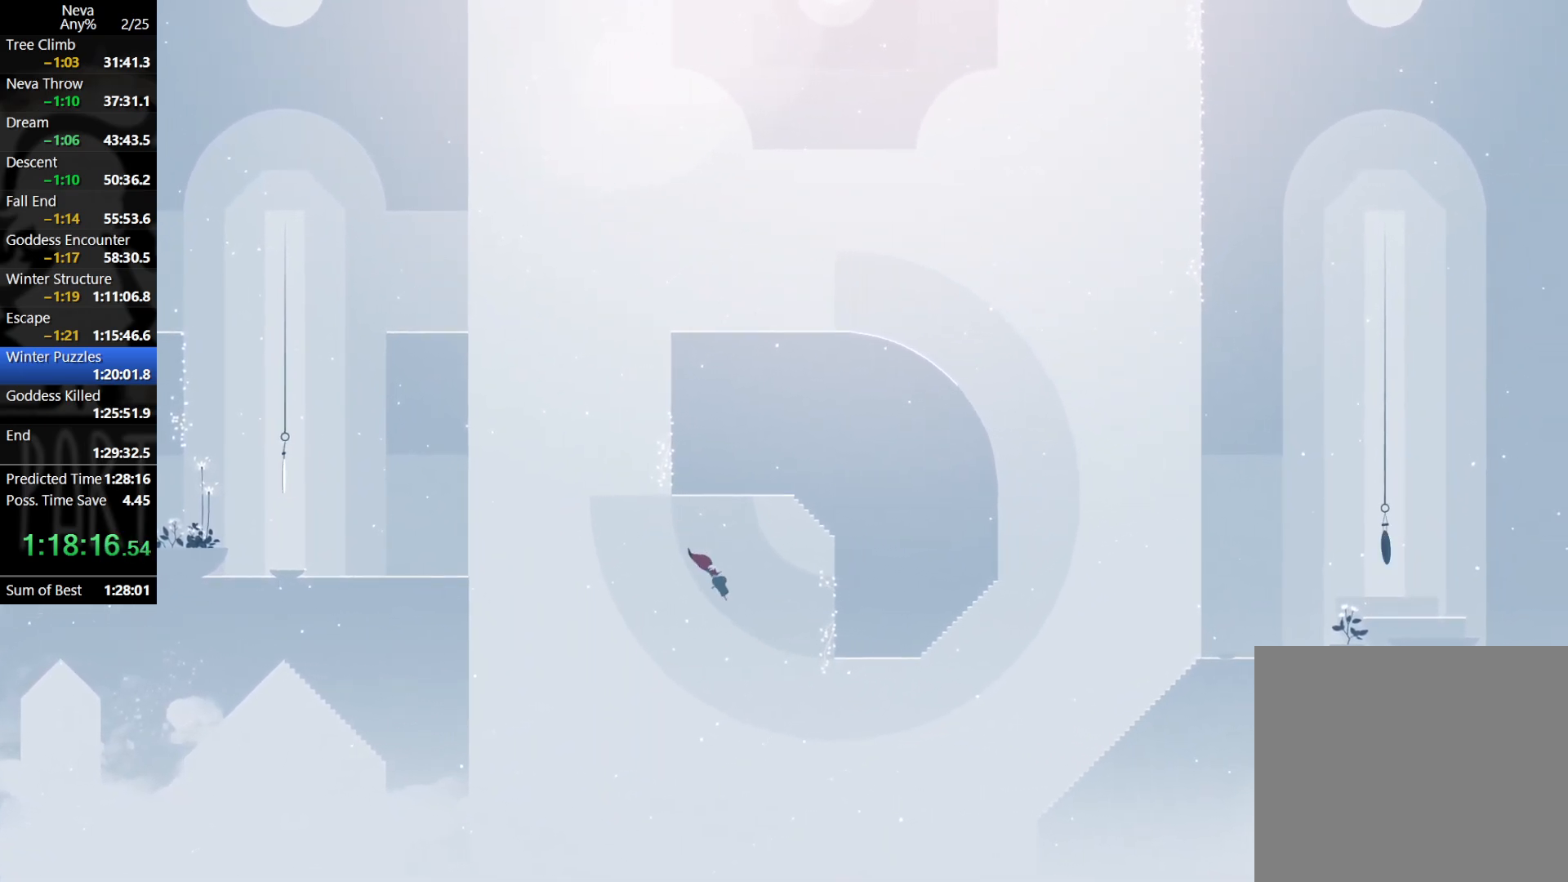
{"buttons": [], "left_stick": "down-right", "events": [[167, "CIRCLE", "down"], [250, "CIRCLE", "up"], [467, "left_stick", "down-right"]]}
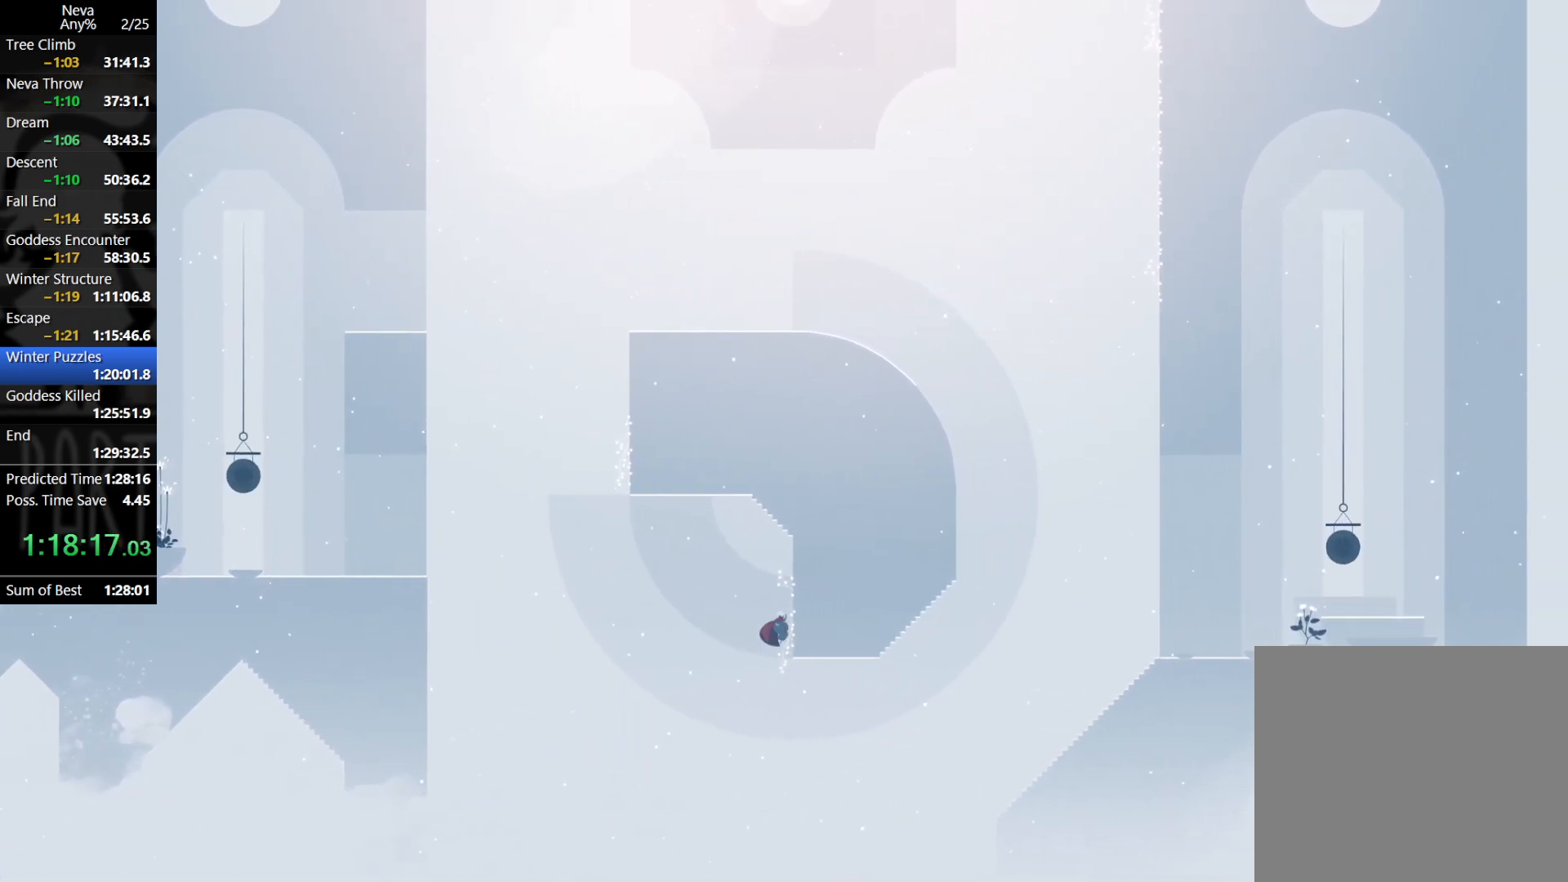
{"buttons": [], "left_stick": "down", "events": [[17, "left_stick", "down"]]}
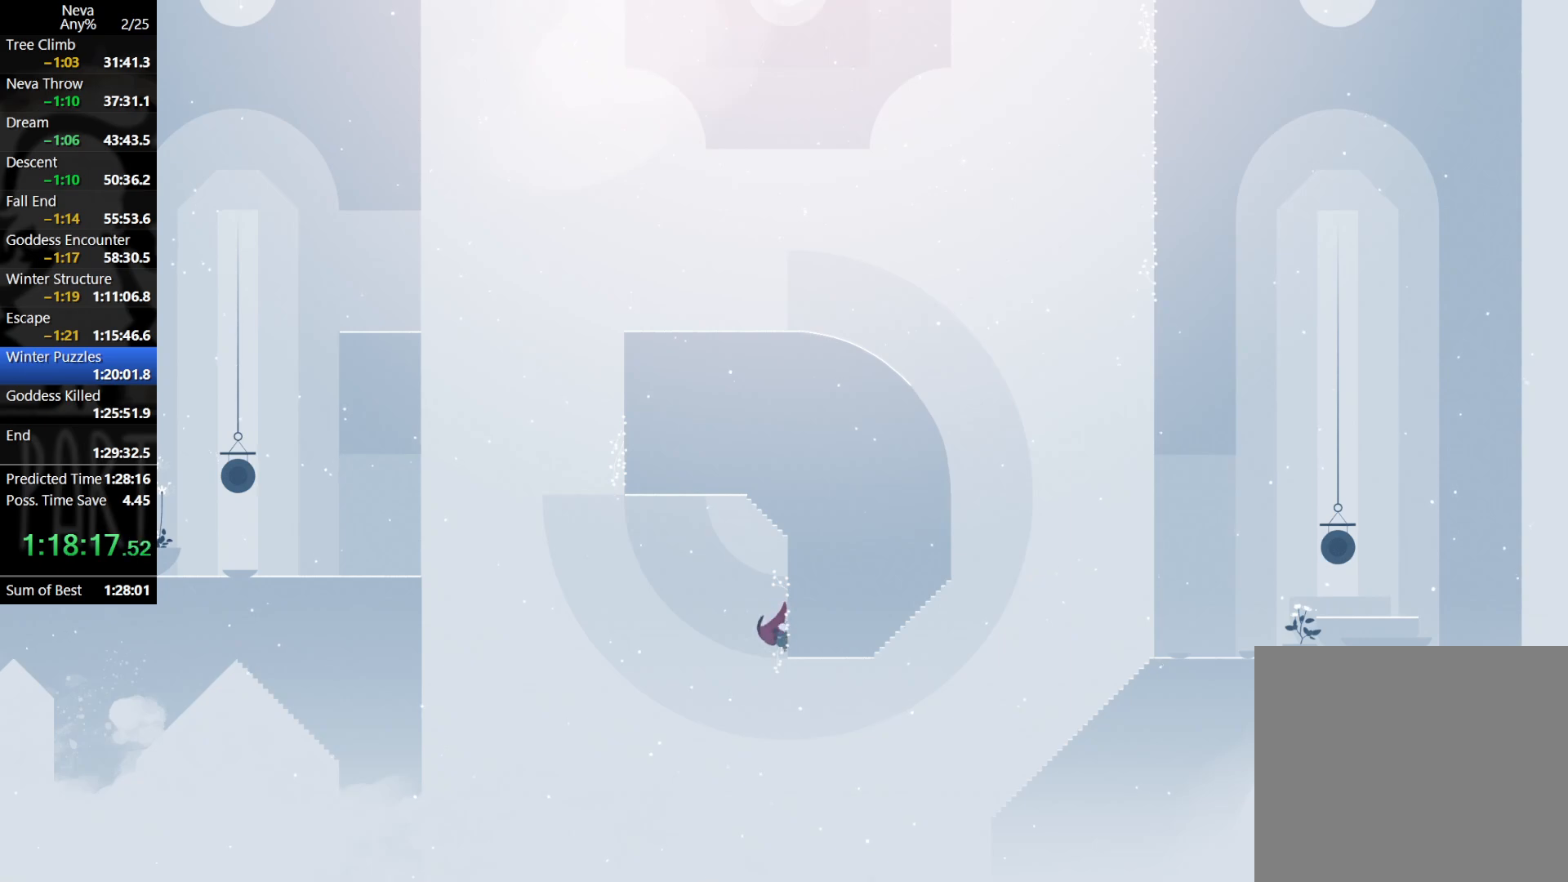
{"buttons": [], "left_stick": "down-right", "events": [[217, "CROSS", "down"], [317, "CROSS", "up"], [367, "left_stick", "down-right"]]}
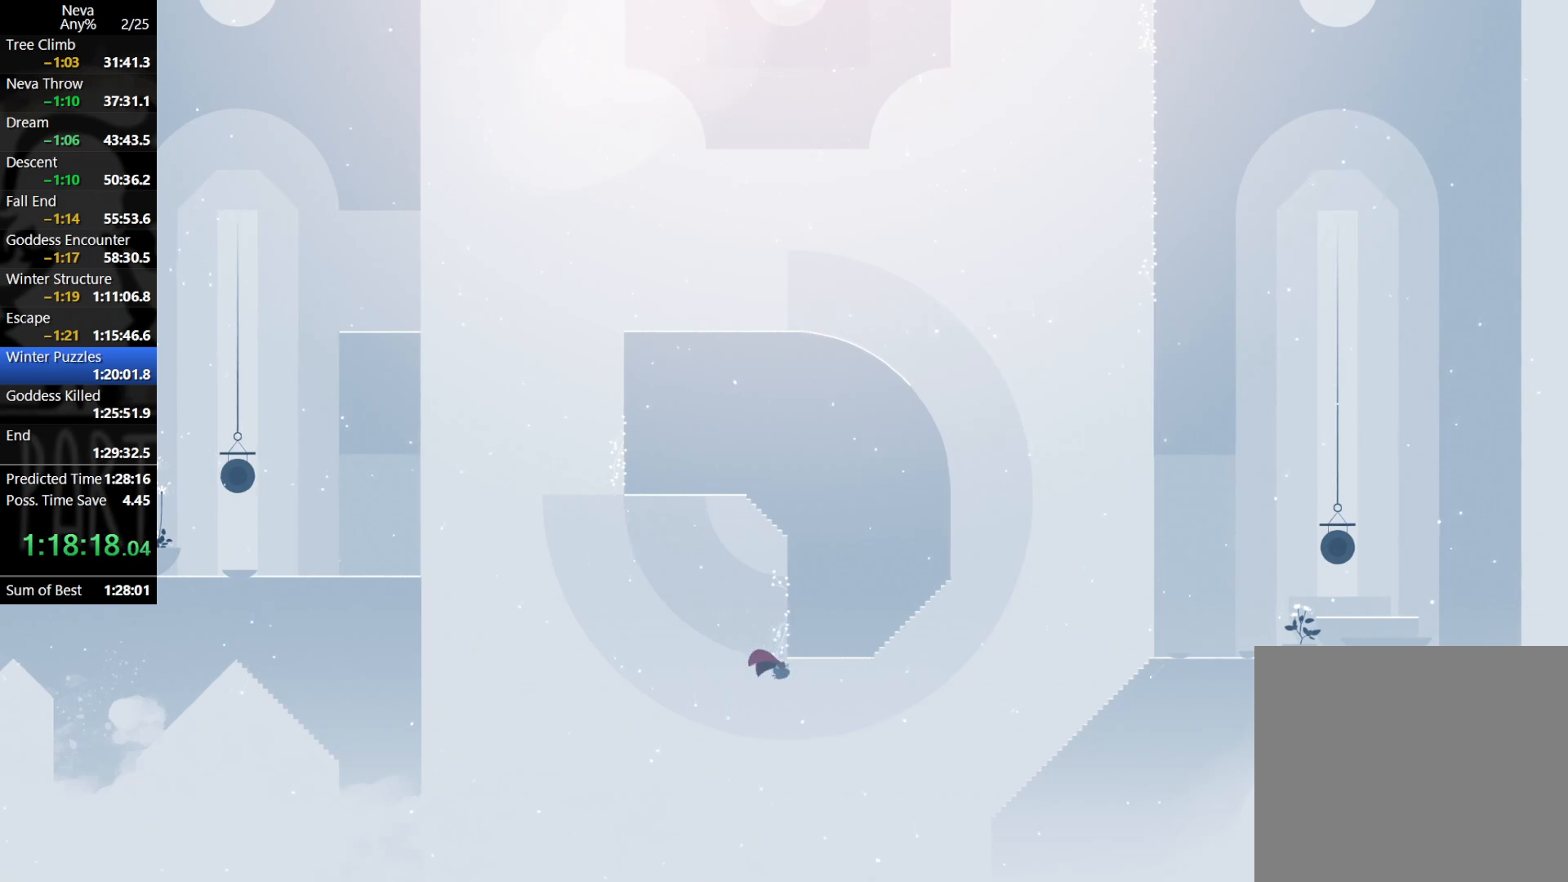
{"buttons": ["CROSS"], "left_stick": "right", "events": [[17, "left_stick", "right"], [383, "CROSS", "down"]]}
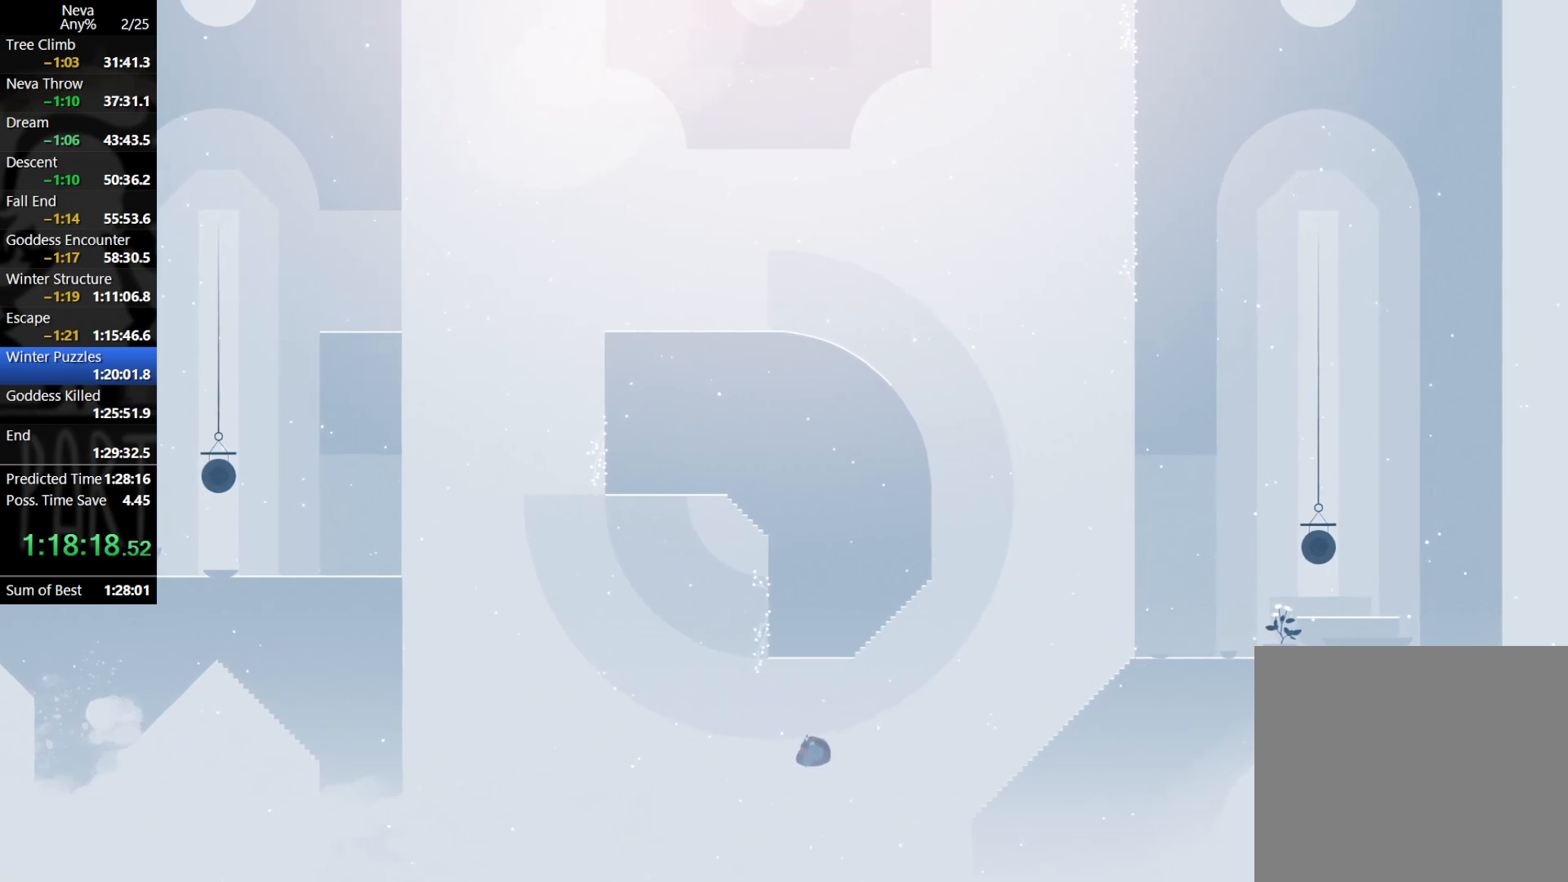
{"buttons": [], "left_stick": "right", "events": [[117, "CROSS", "up"]]}
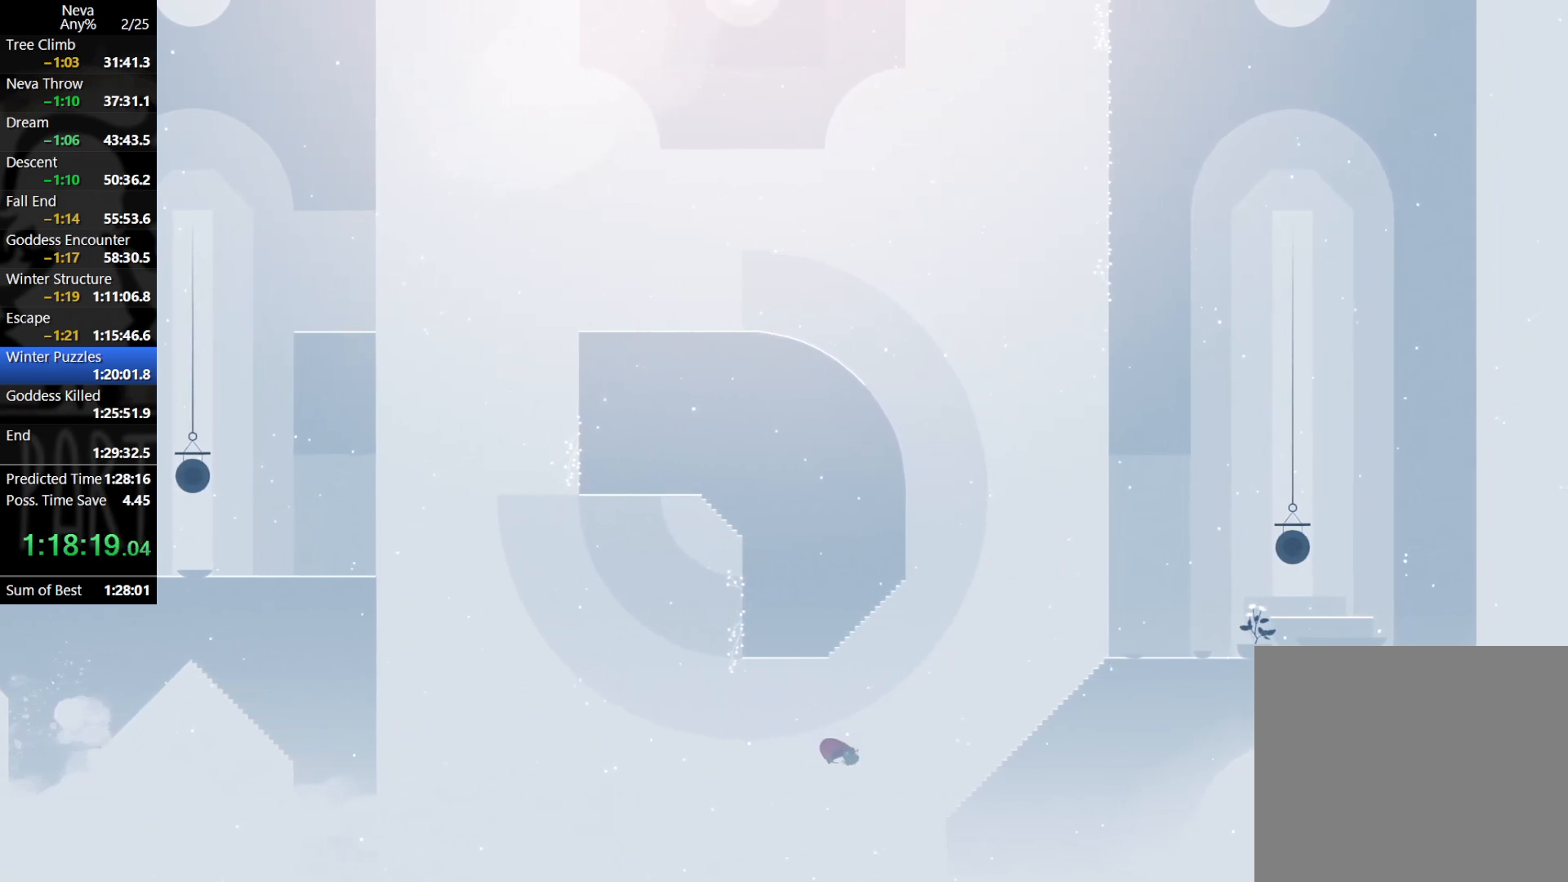
{"buttons": [], "left_stick": "right", "events": [[117, "CIRCLE", "down"], [250, "CIRCLE", "up"]]}
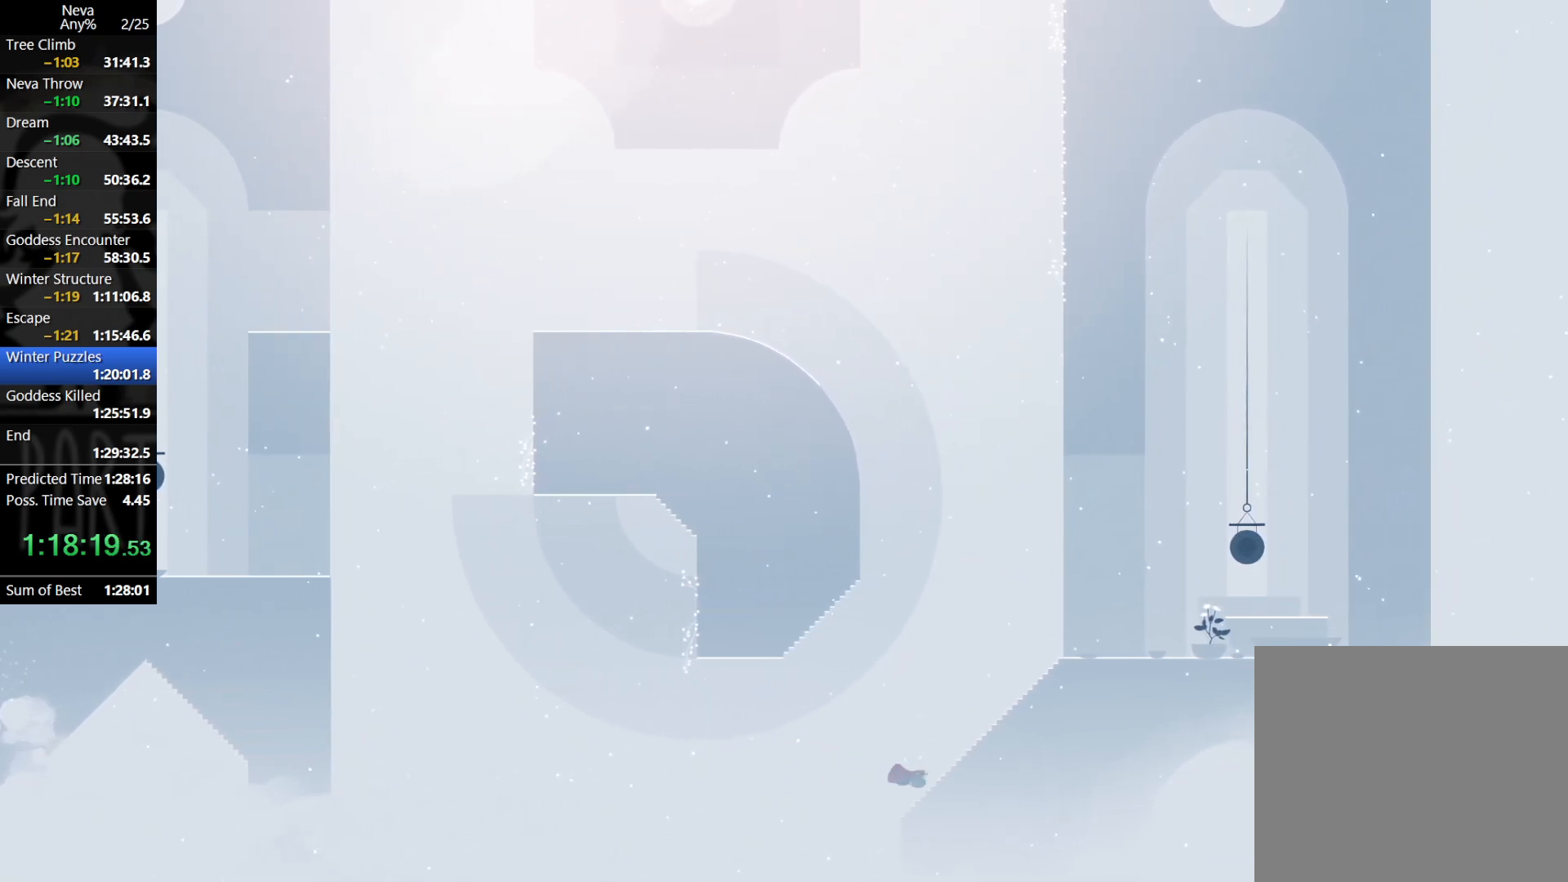
{"buttons": [], "left_stick": "right", "events": [[133, "CIRCLE", "down"], [217, "CIRCLE", "up"]]}